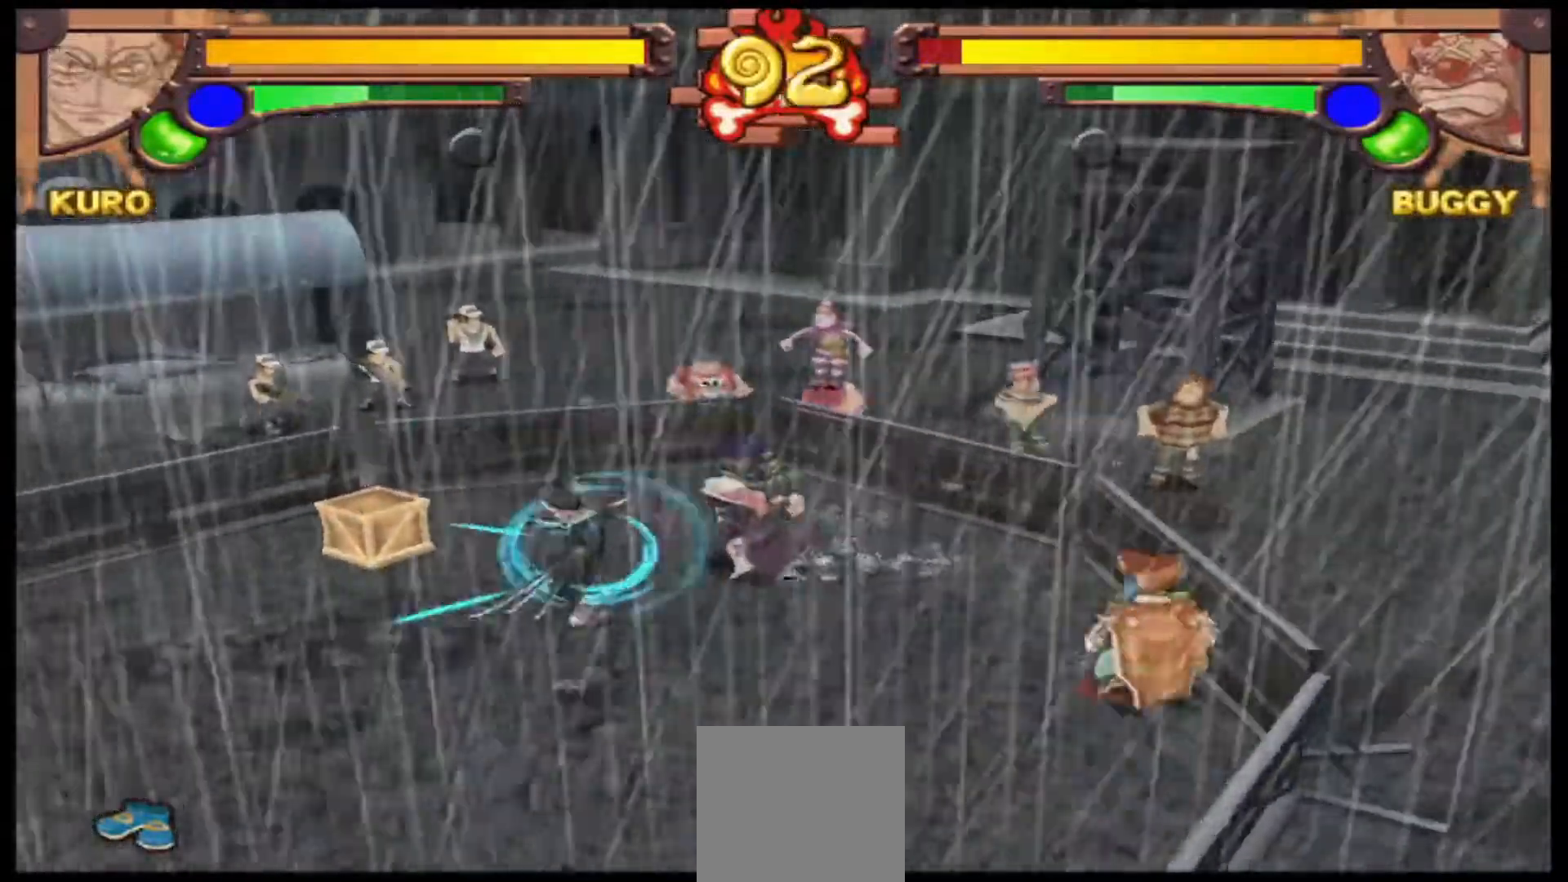
Gameplay with a controller (Xbox layout); each line is a JSON object with the inputs held at the frame after it (dt_ms = milliseconds from this image to that frame). "events" lists button and stick changes between this image and that frame as [ms after this image, input, new state], when the widget could be followed in between. Not read: right_stick.
{"dt_ms": 500, "buttons": ["Y"], "left_stick": "left", "events": [[367, "Y", "down"]]}
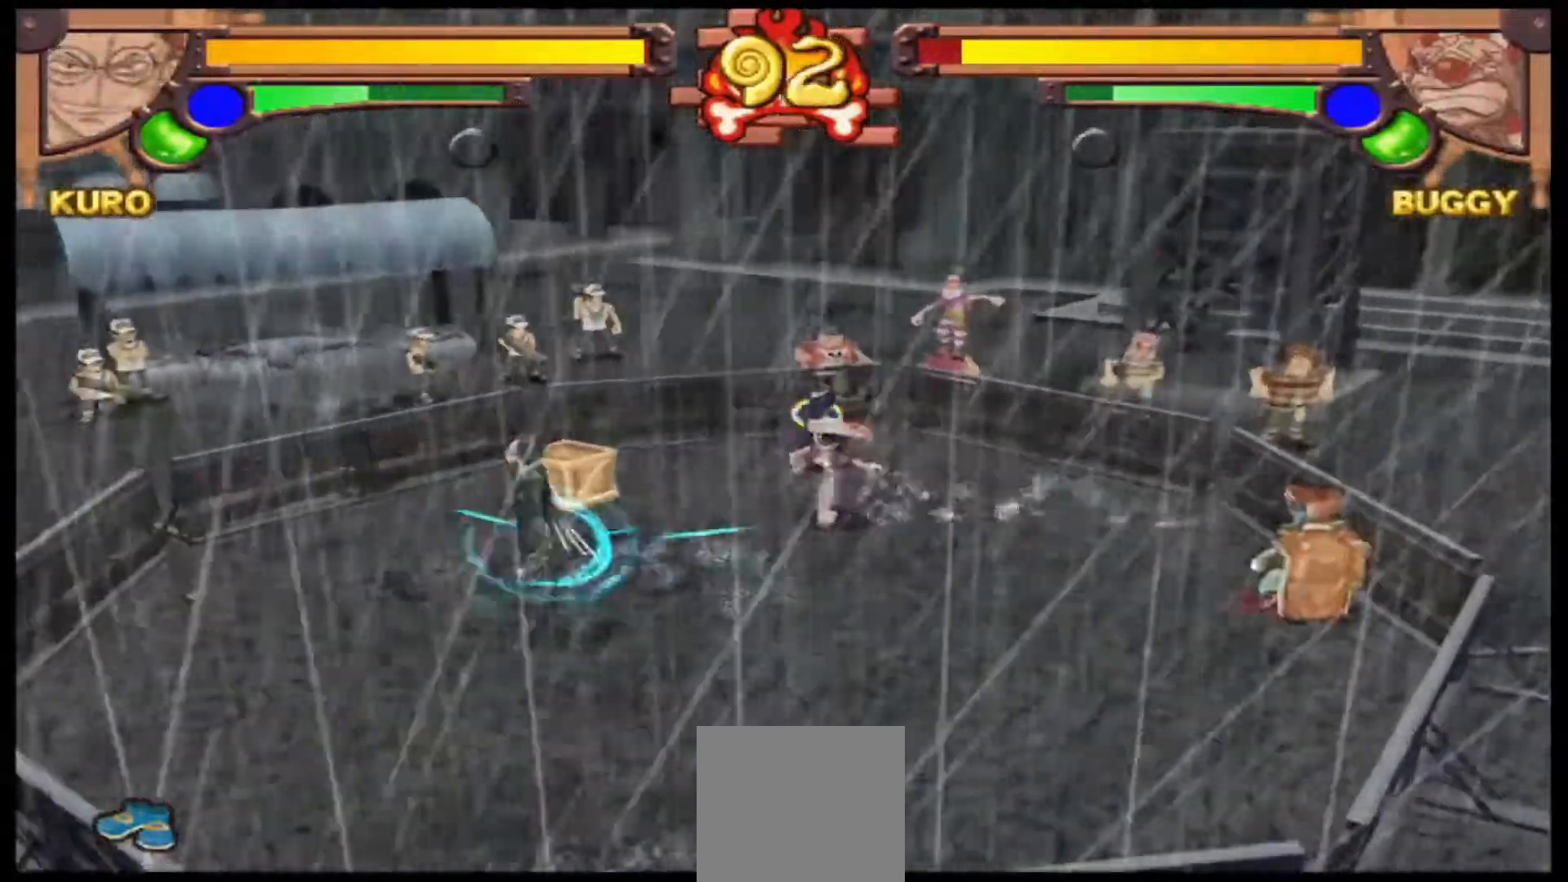
{"dt_ms": 500, "buttons": ["A", "B"], "left_stick": "center", "events": [[67, "left_stick", "center"], [100, "Y", "up"], [367, "B", "down"], [467, "A", "down"]]}
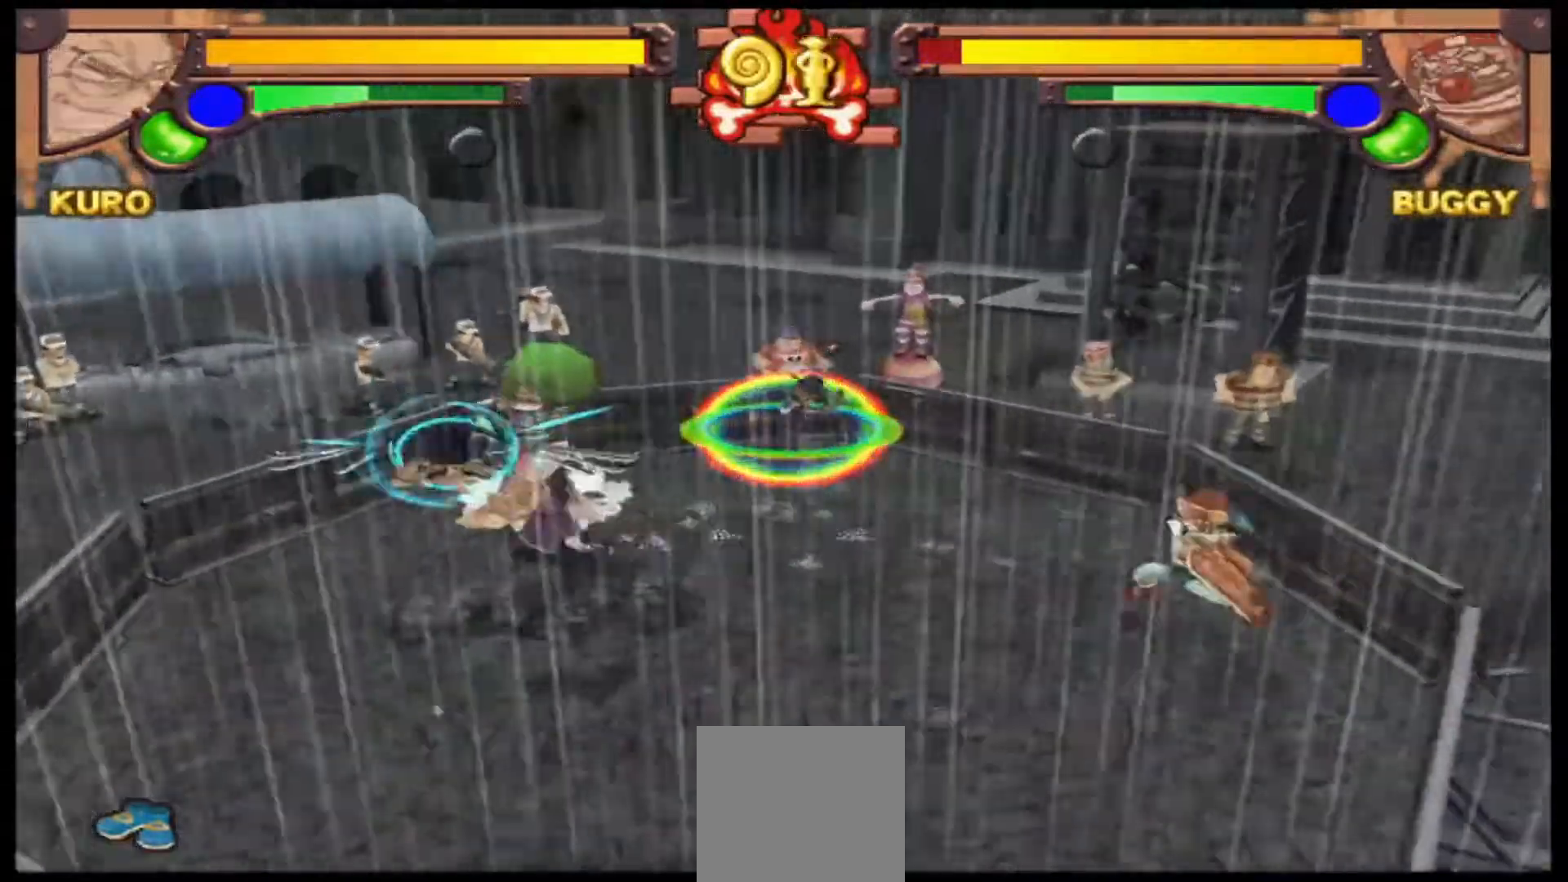
{"dt_ms": 500, "buttons": [], "left_stick": "center", "events": [[433, "A", "up"], [500, "B", "up"]]}
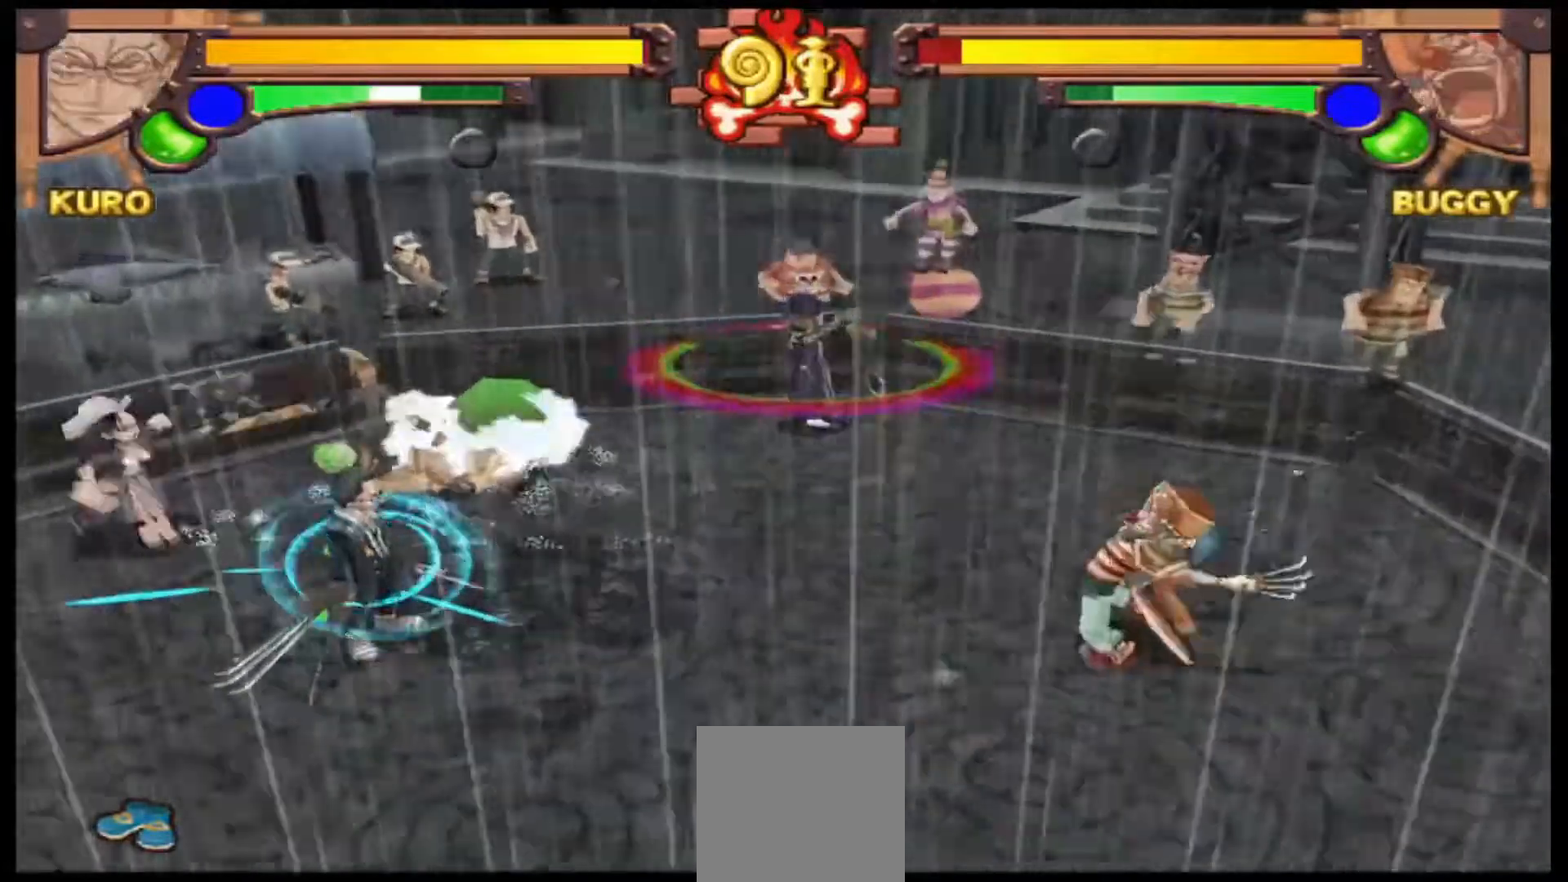
{"dt_ms": 500, "buttons": ["Y"], "left_stick": "down-left", "events": [[67, "left_stick", "left"], [367, "Y", "down"], [433, "left_stick", "down-left"]]}
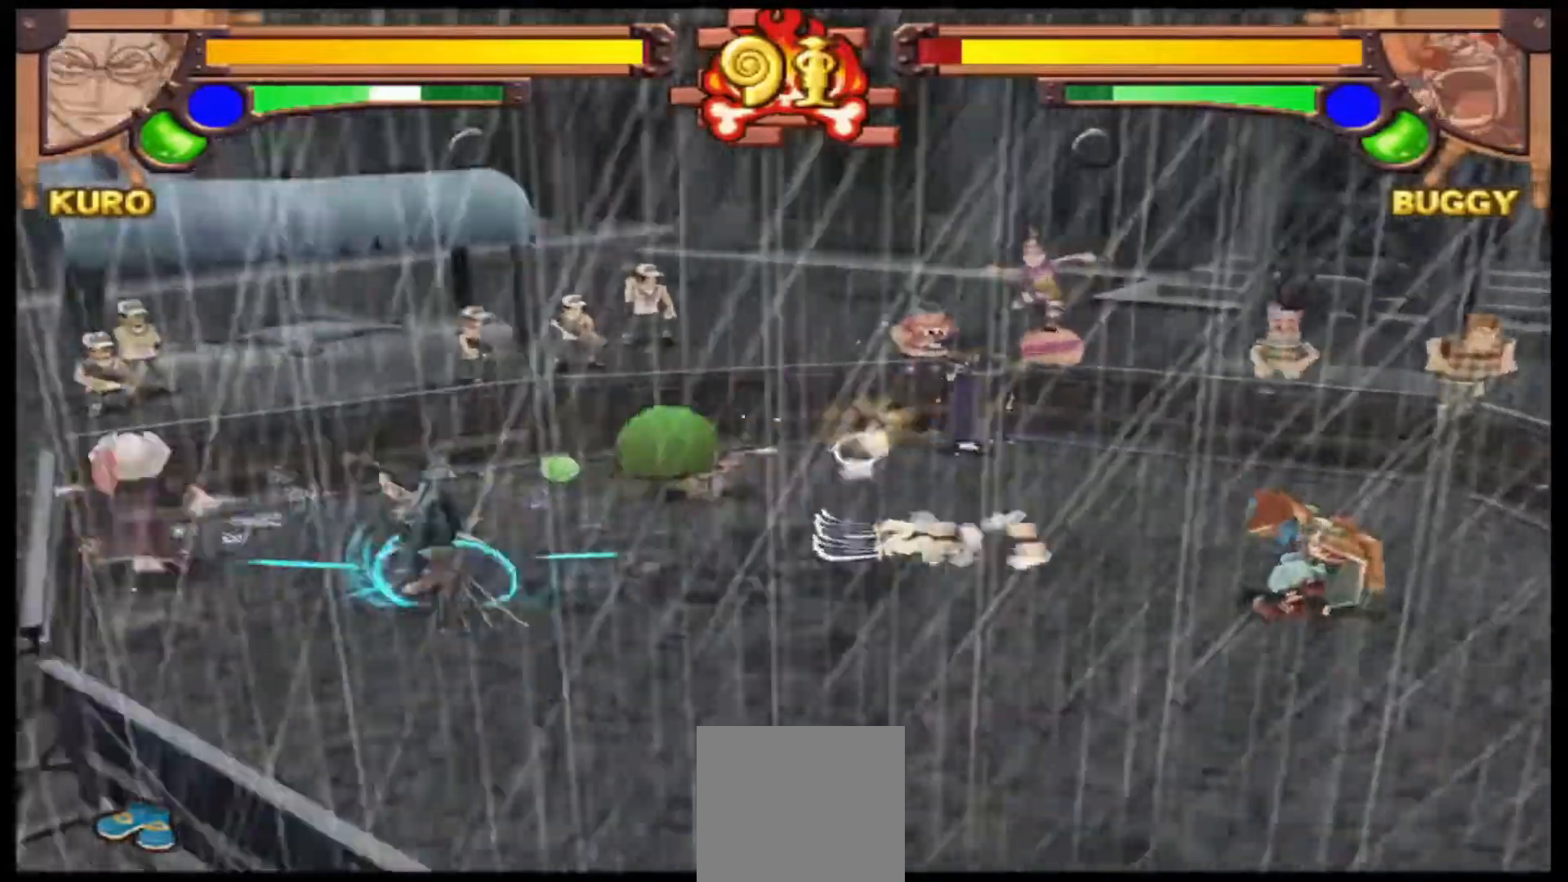
{"dt_ms": 500, "buttons": ["A", "B"], "left_stick": "right", "events": [[100, "Y", "up"], [200, "left_stick", "right"], [333, "B", "down"], [433, "A", "down"]]}
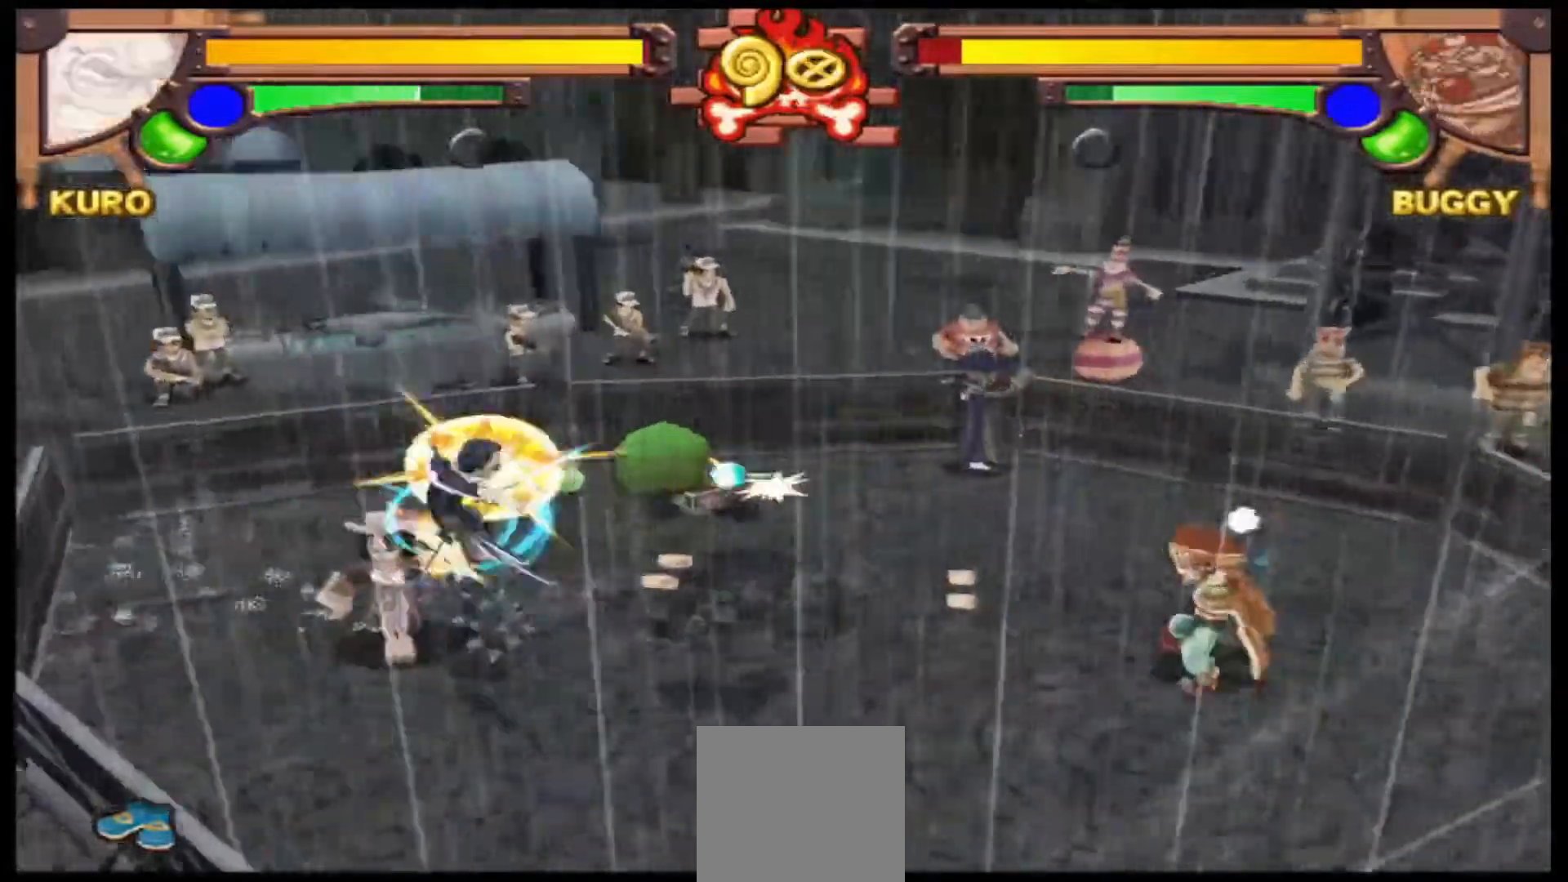
{"dt_ms": 500, "buttons": ["B"], "left_stick": "center", "events": [[100, "left_stick", "center"], [500, "A", "up"]]}
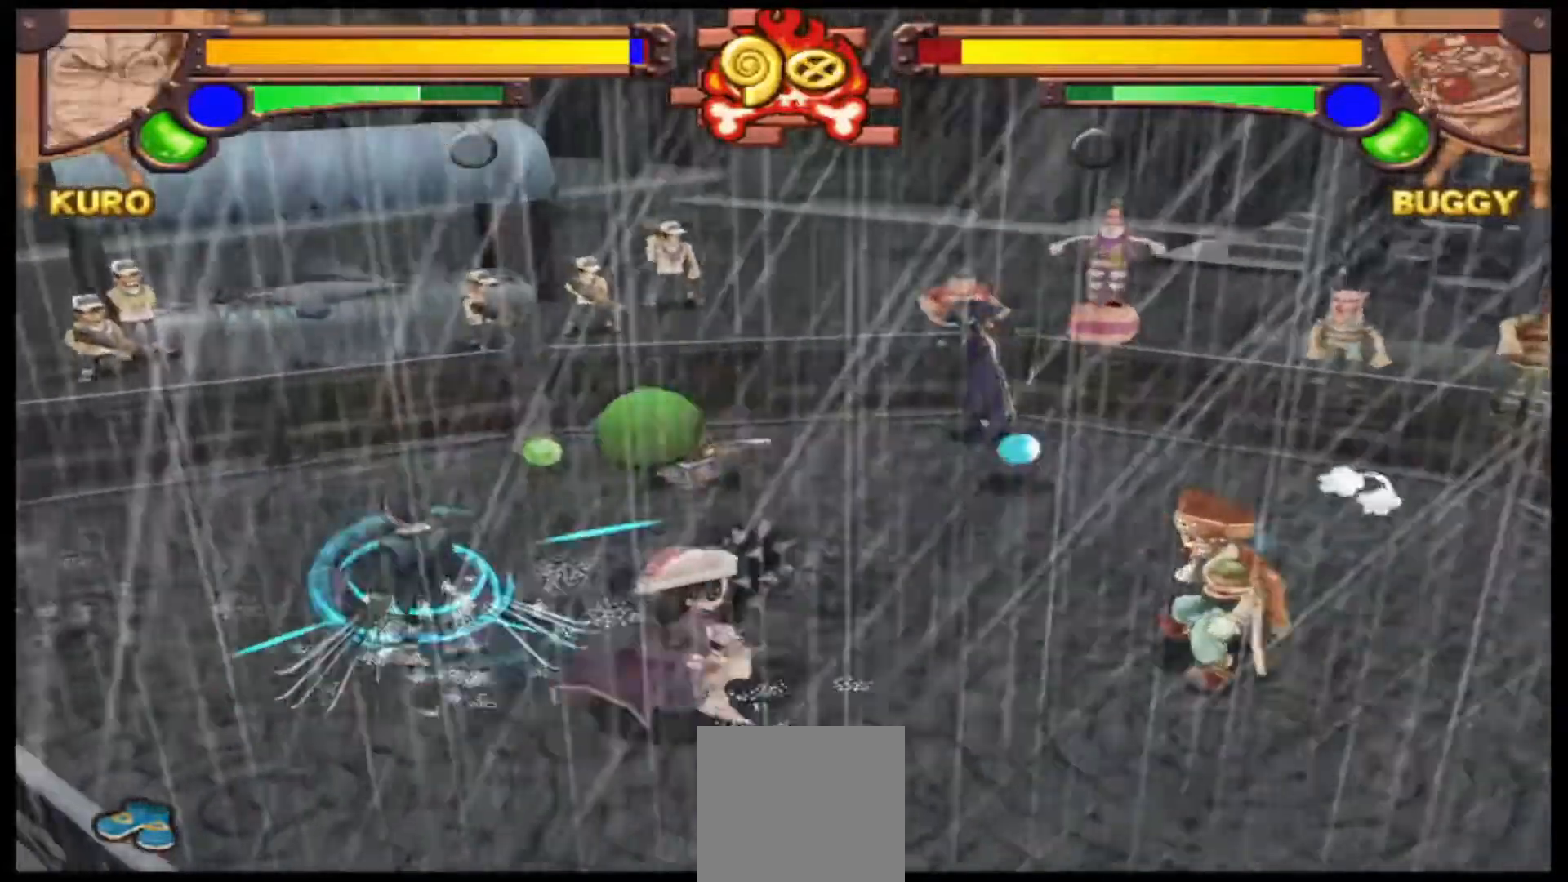
{"dt_ms": 500, "buttons": ["Y"], "left_stick": "center", "events": [[33, "B", "up"], [267, "left_stick", "left"], [400, "Y", "down"], [467, "left_stick", "center"]]}
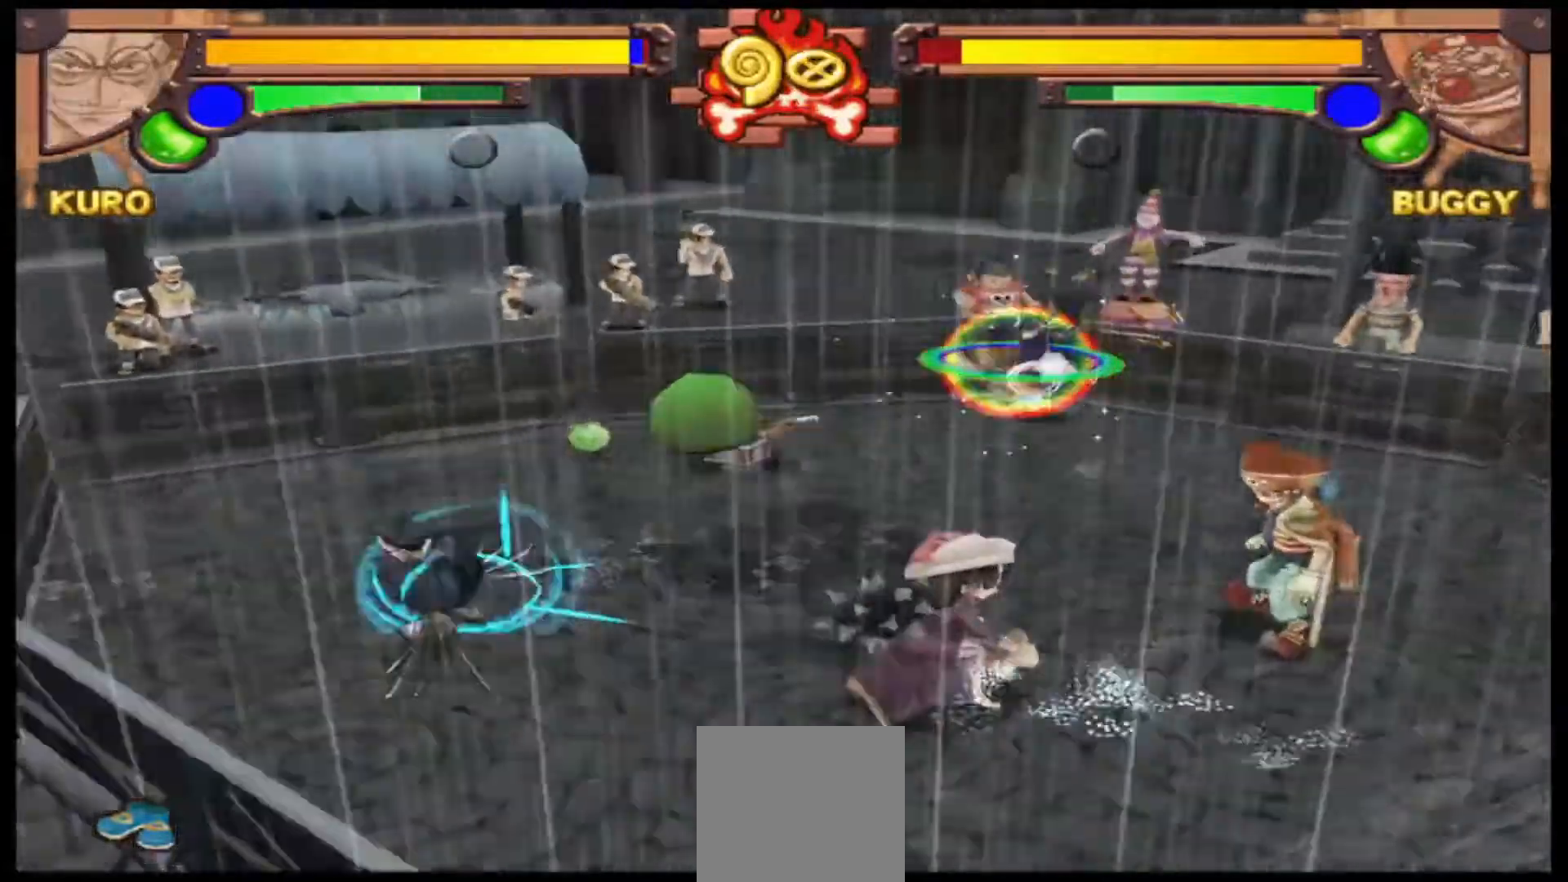
{"dt_ms": 500, "buttons": ["B"], "left_stick": "right", "events": [[33, "left_stick", "right"], [167, "Y", "up"], [367, "B", "down"]]}
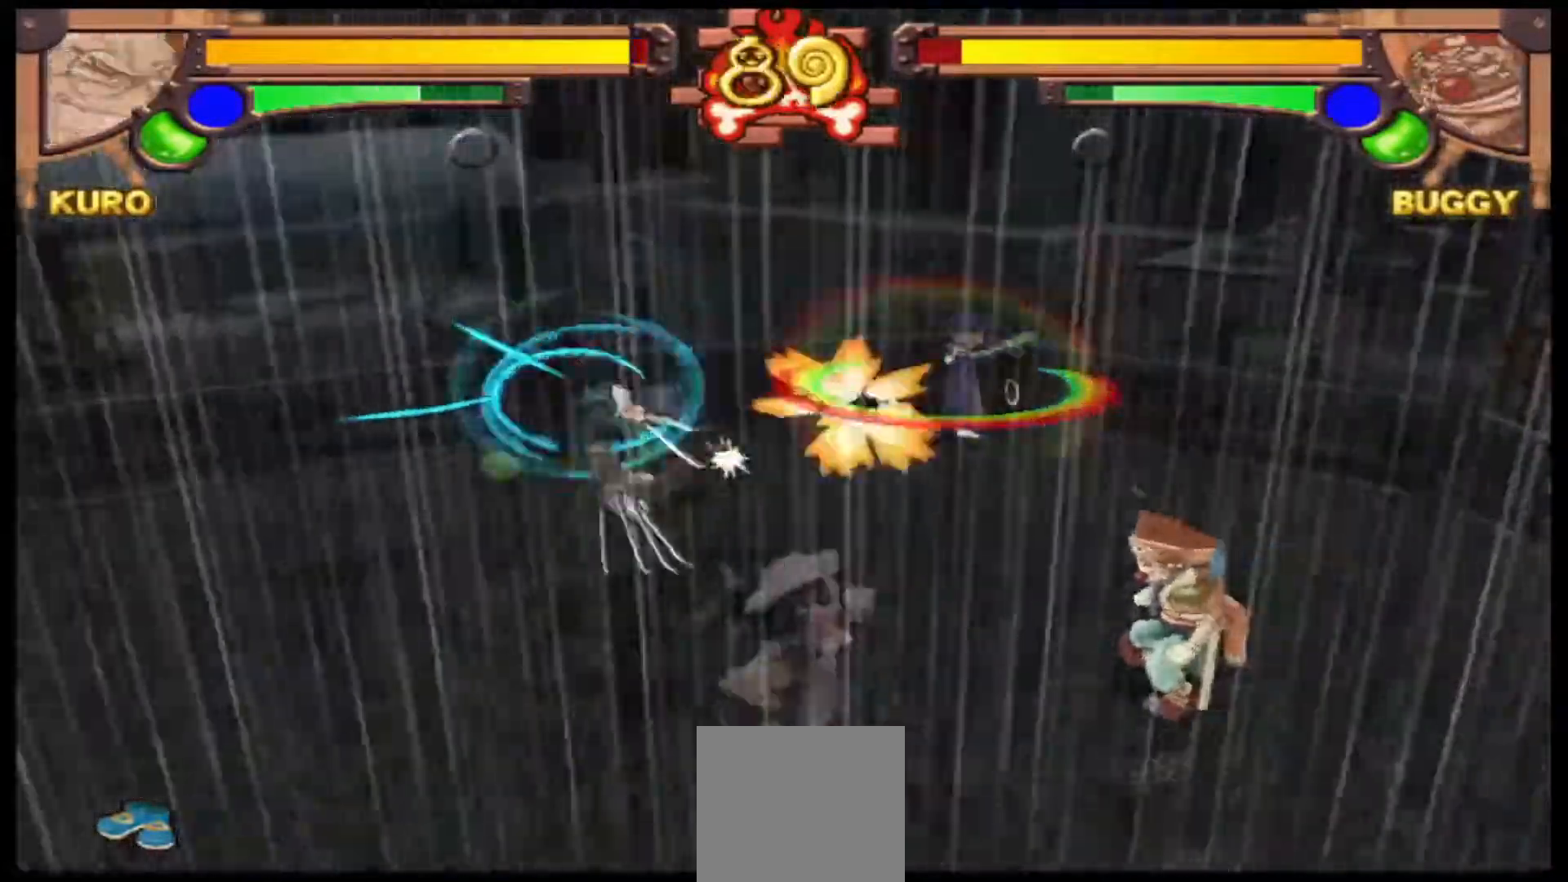
{"dt_ms": 500, "buttons": [], "left_stick": "left", "events": [[33, "left_stick", "center"], [467, "B", "up"], [467, "left_stick", "left"]]}
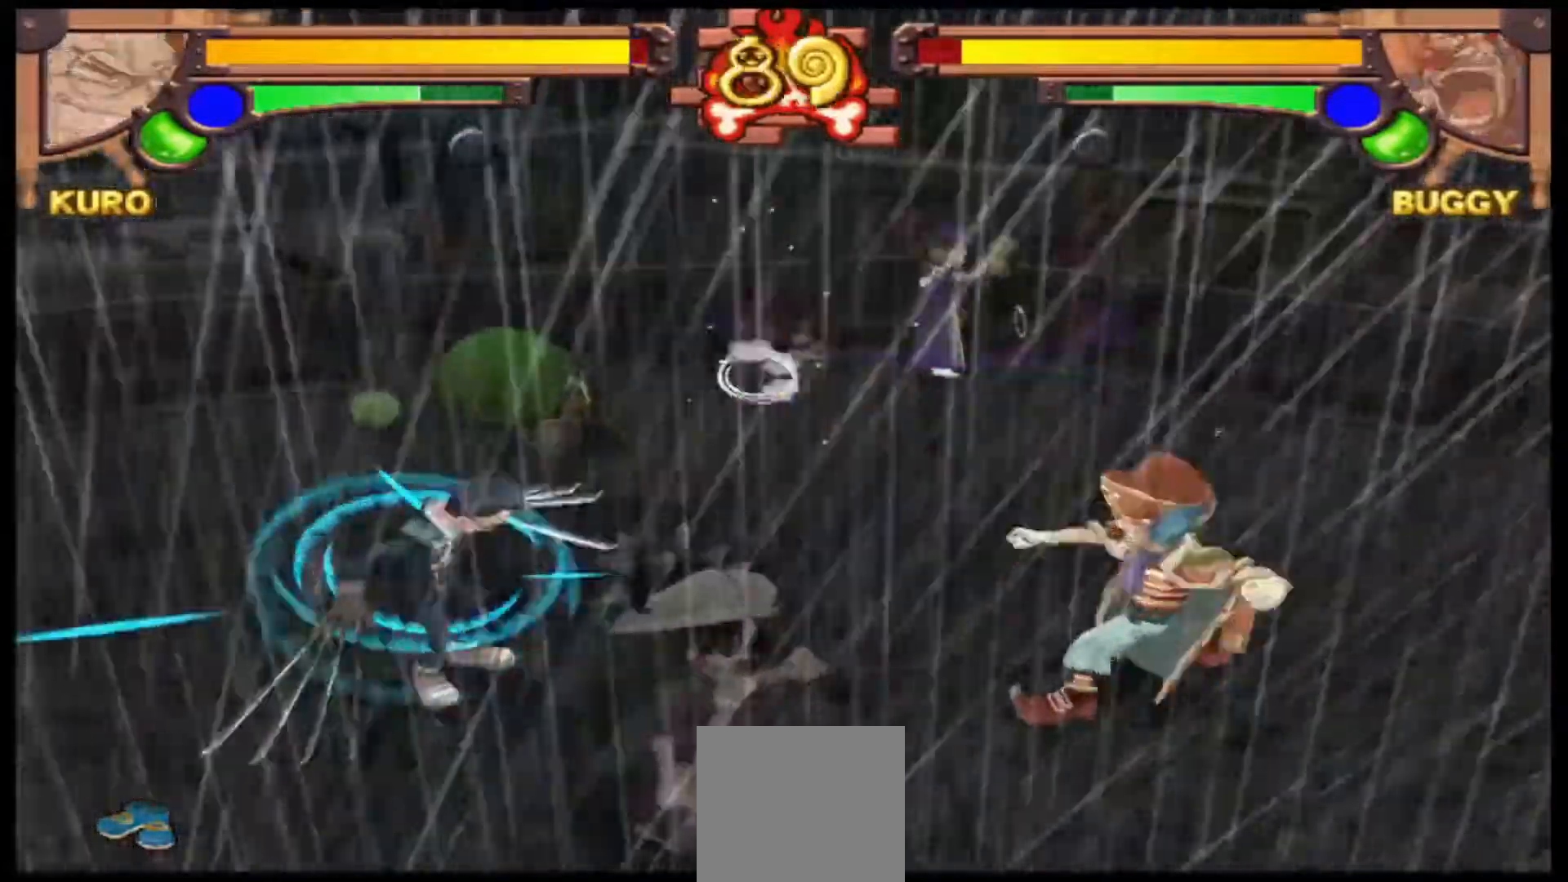
{"dt_ms": 1000, "buttons": [], "left_stick": "right"}
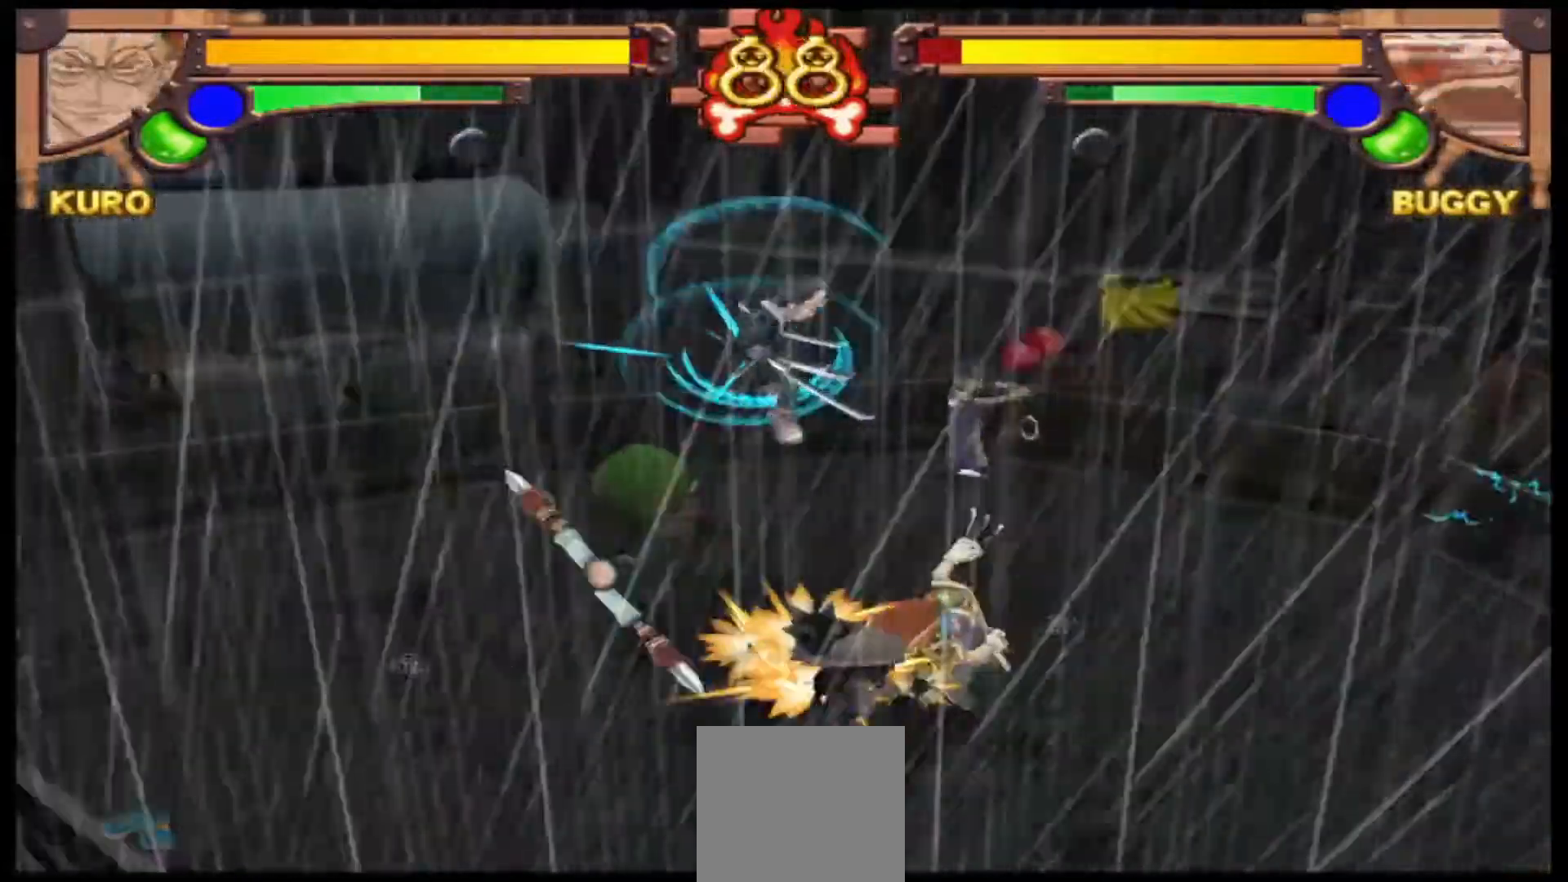
{"dt_ms": 500, "buttons": ["A"], "left_stick": "center", "events": [[33, "A", "down"], [133, "left_stick", "center"]]}
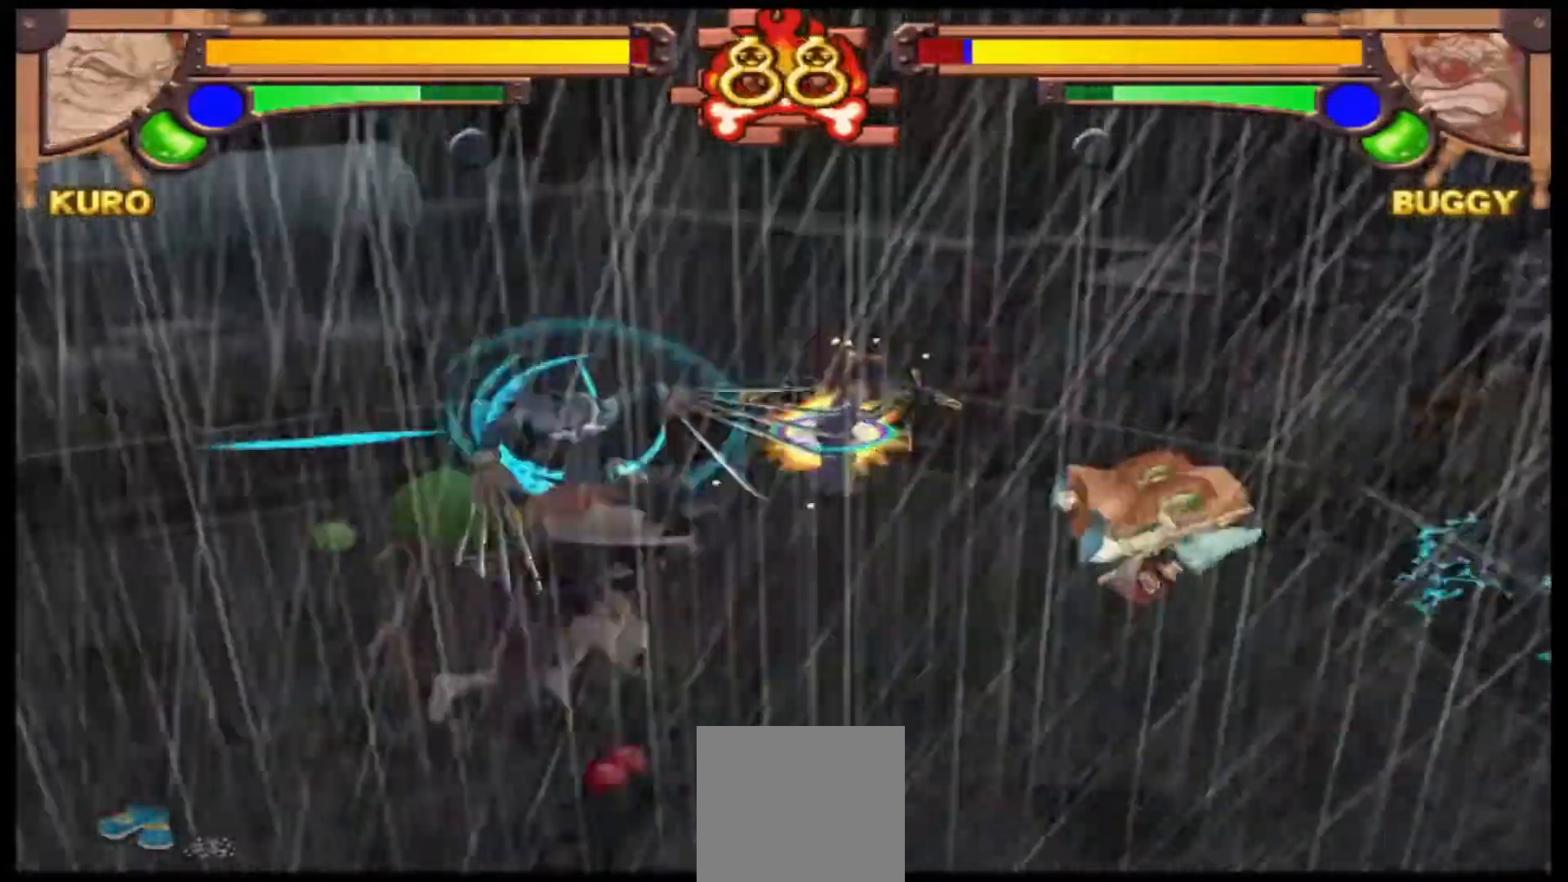
{"dt_ms": 1000, "buttons": [], "left_stick": "up-left"}
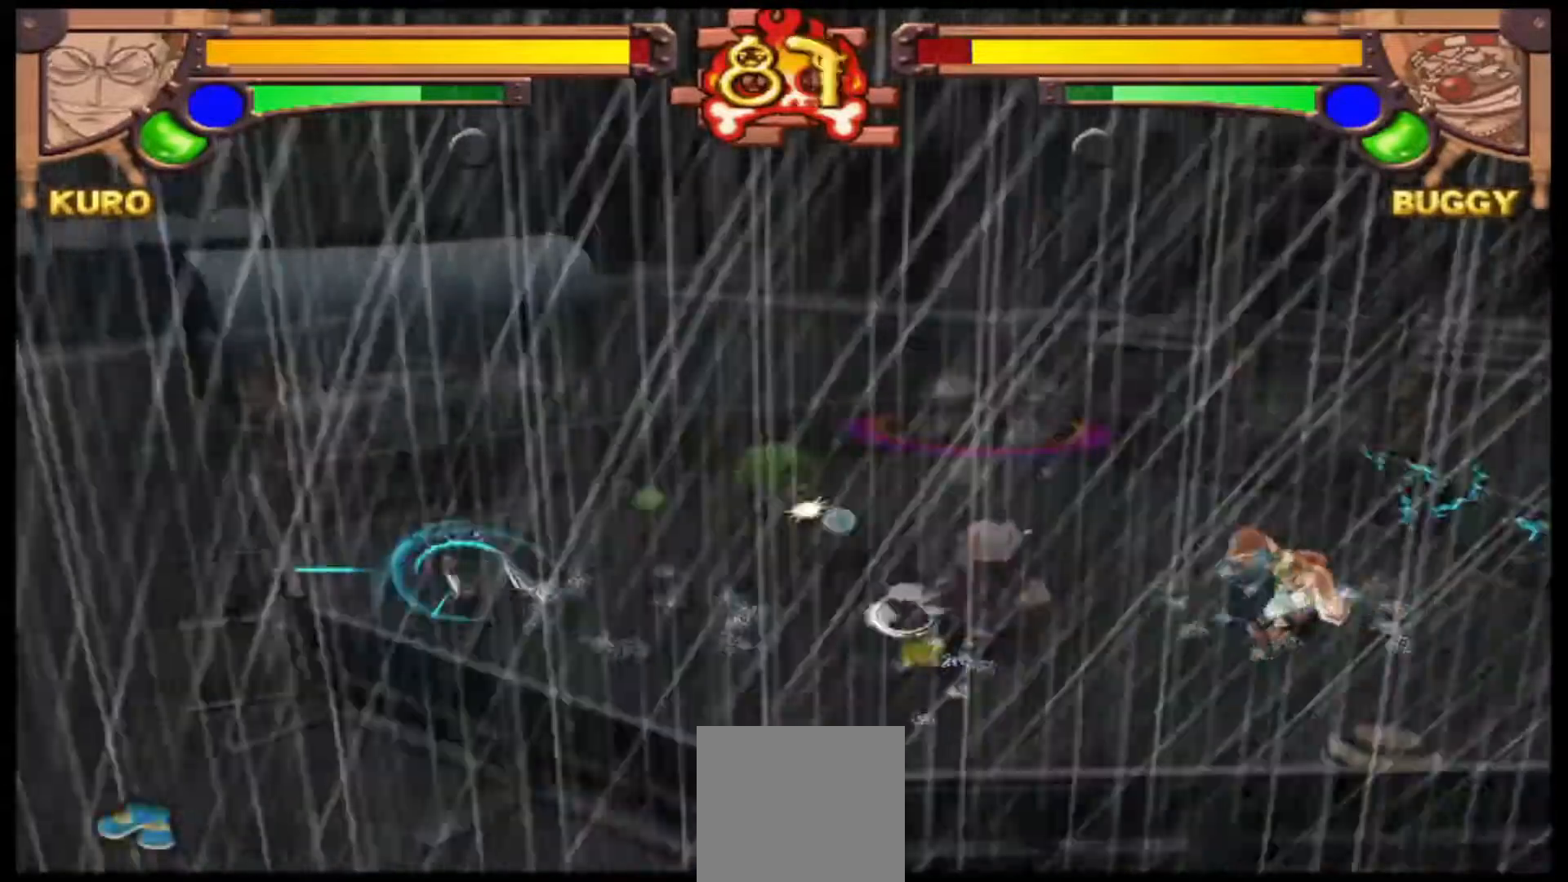
{"dt_ms": 500, "buttons": [], "left_stick": "up-left"}
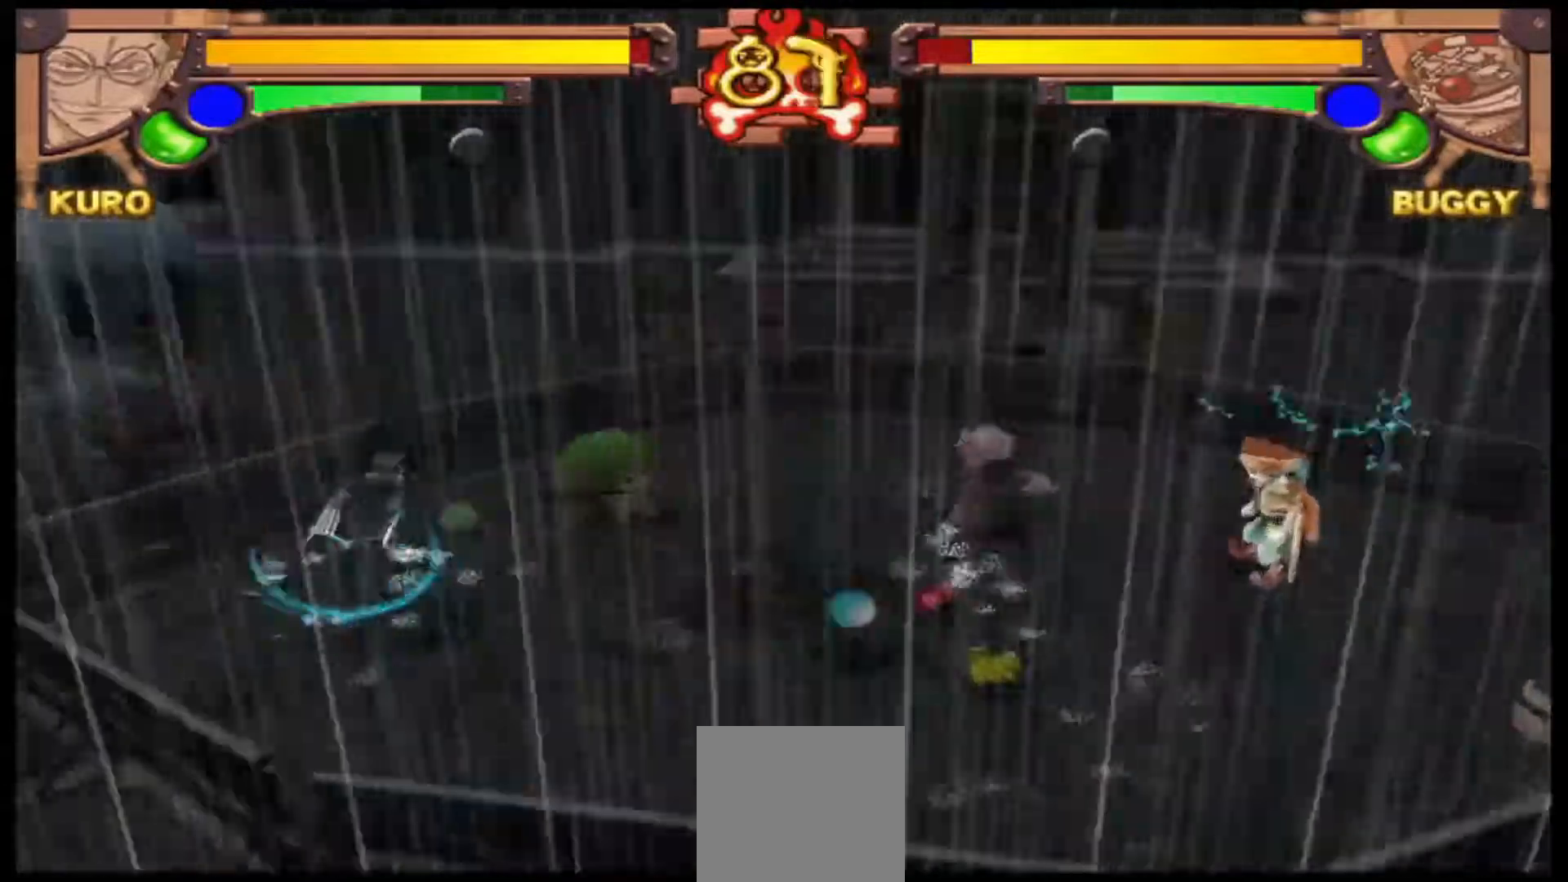
{"dt_ms": 500, "buttons": ["A"], "left_stick": "up-right", "events": [[167, "left_stick", "up"], [400, "A", "down"], [433, "left_stick", "up-right"]]}
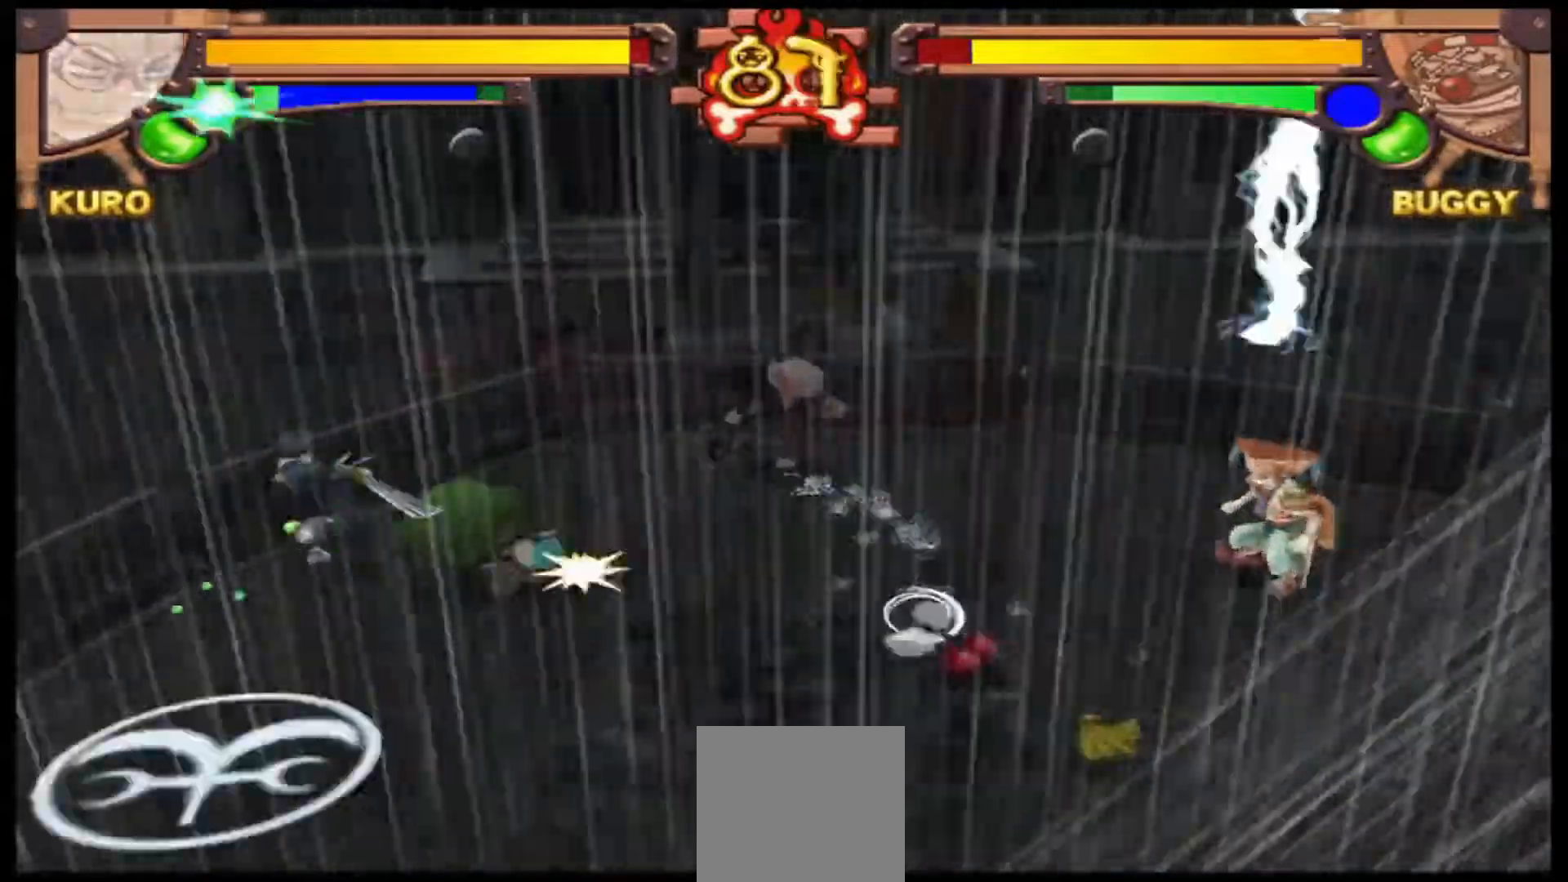
{"dt_ms": 500, "buttons": [], "left_stick": "center", "events": [[67, "A", "up"], [200, "left_stick", "center"]]}
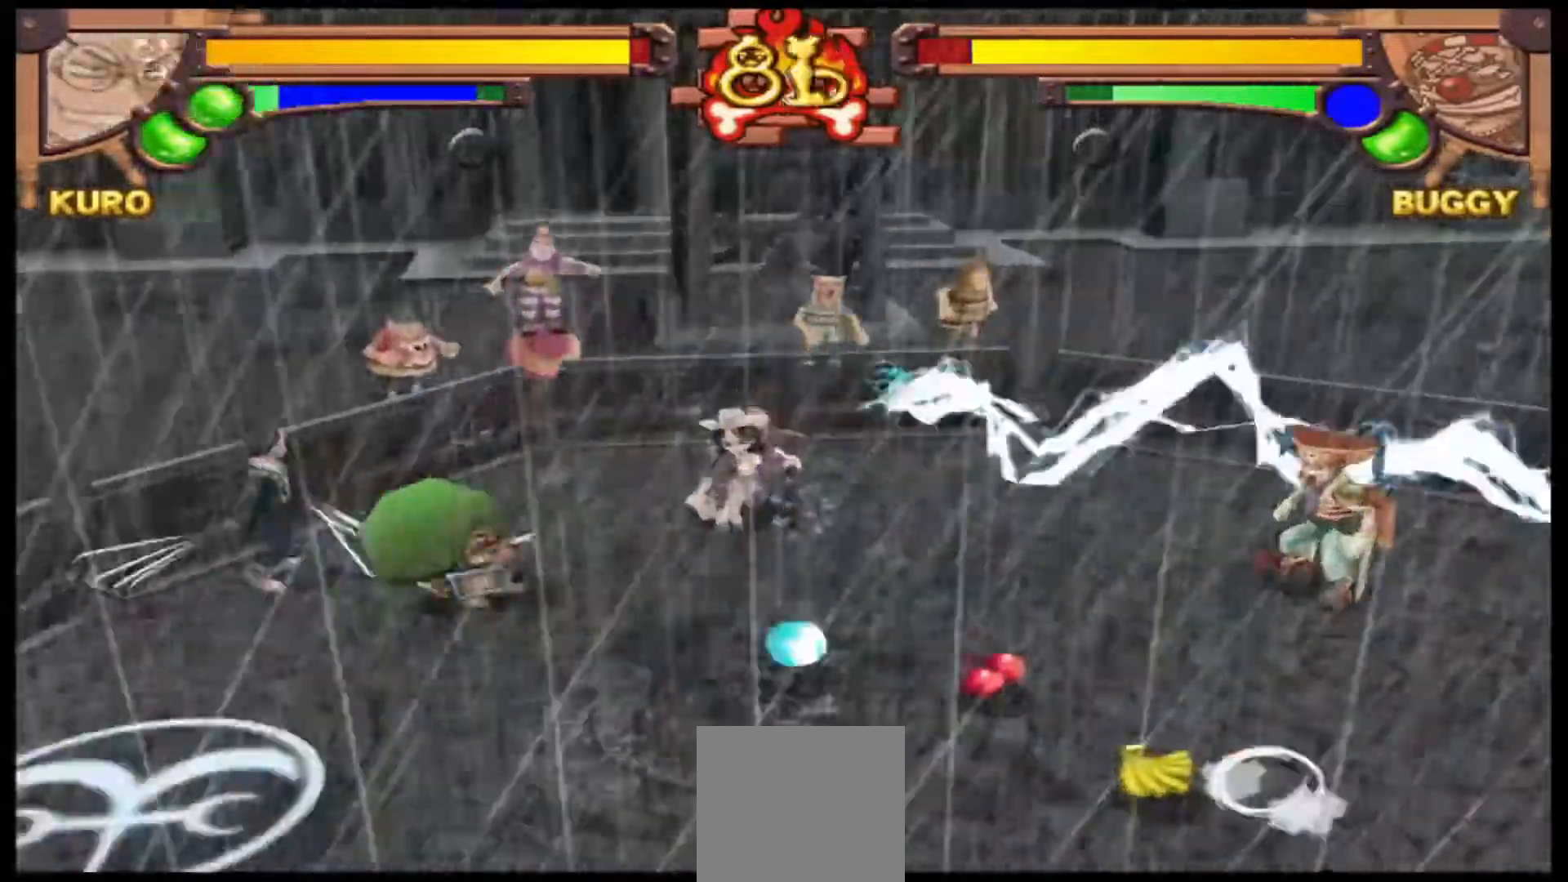
{"dt_ms": 500, "buttons": [], "left_stick": "down-right", "events": [[33, "left_stick", "down-left"], [133, "left_stick", "down-right"], [267, "A", "down"], [433, "A", "up"]]}
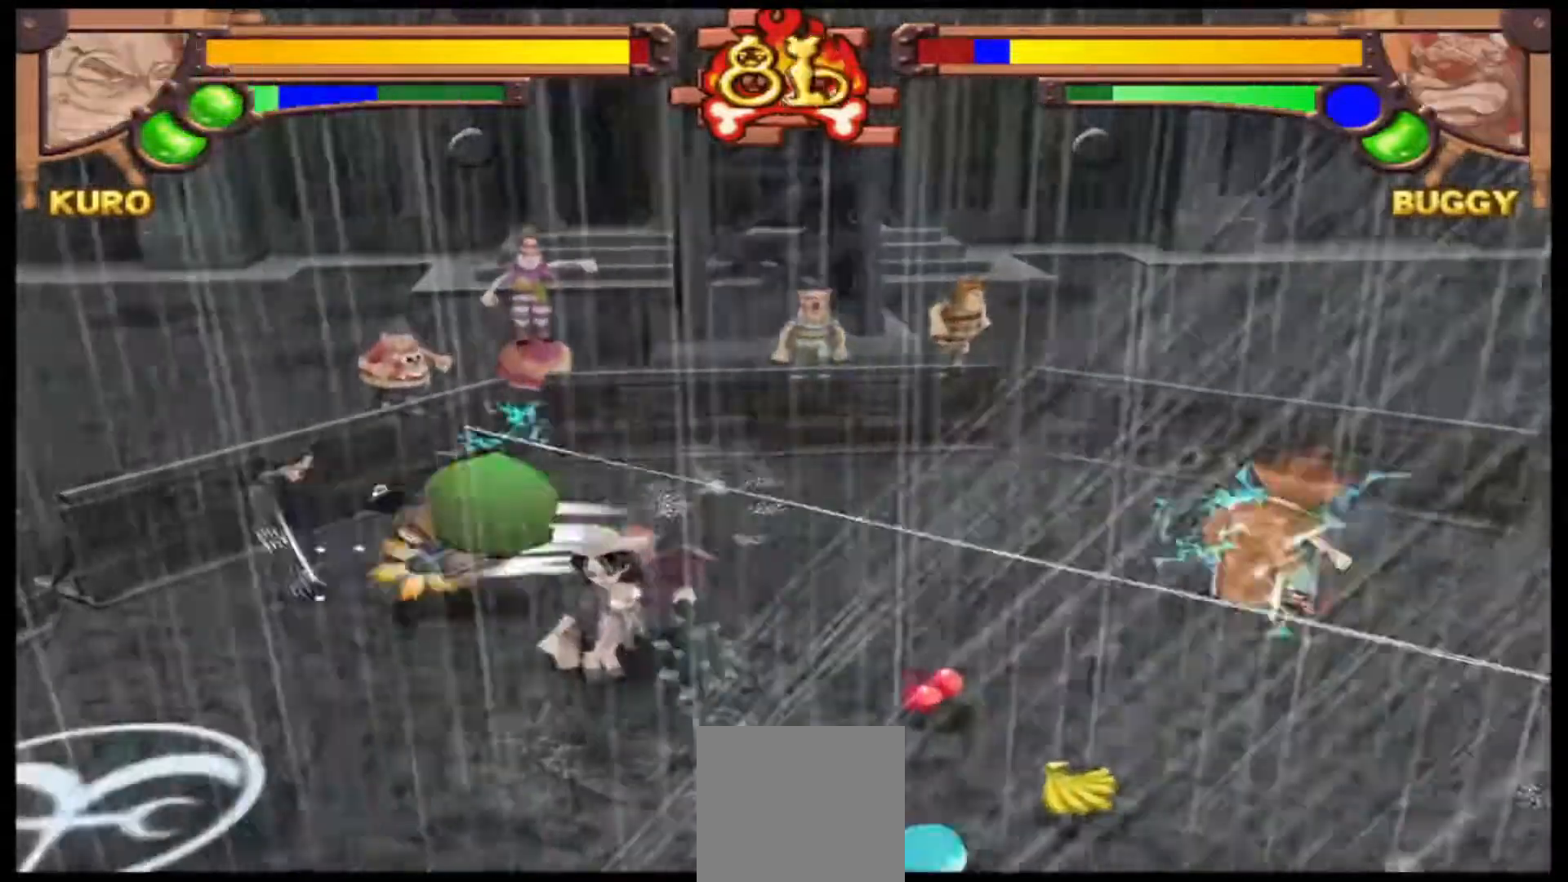
{"dt_ms": 500, "buttons": [], "left_stick": "down-right", "events": []}
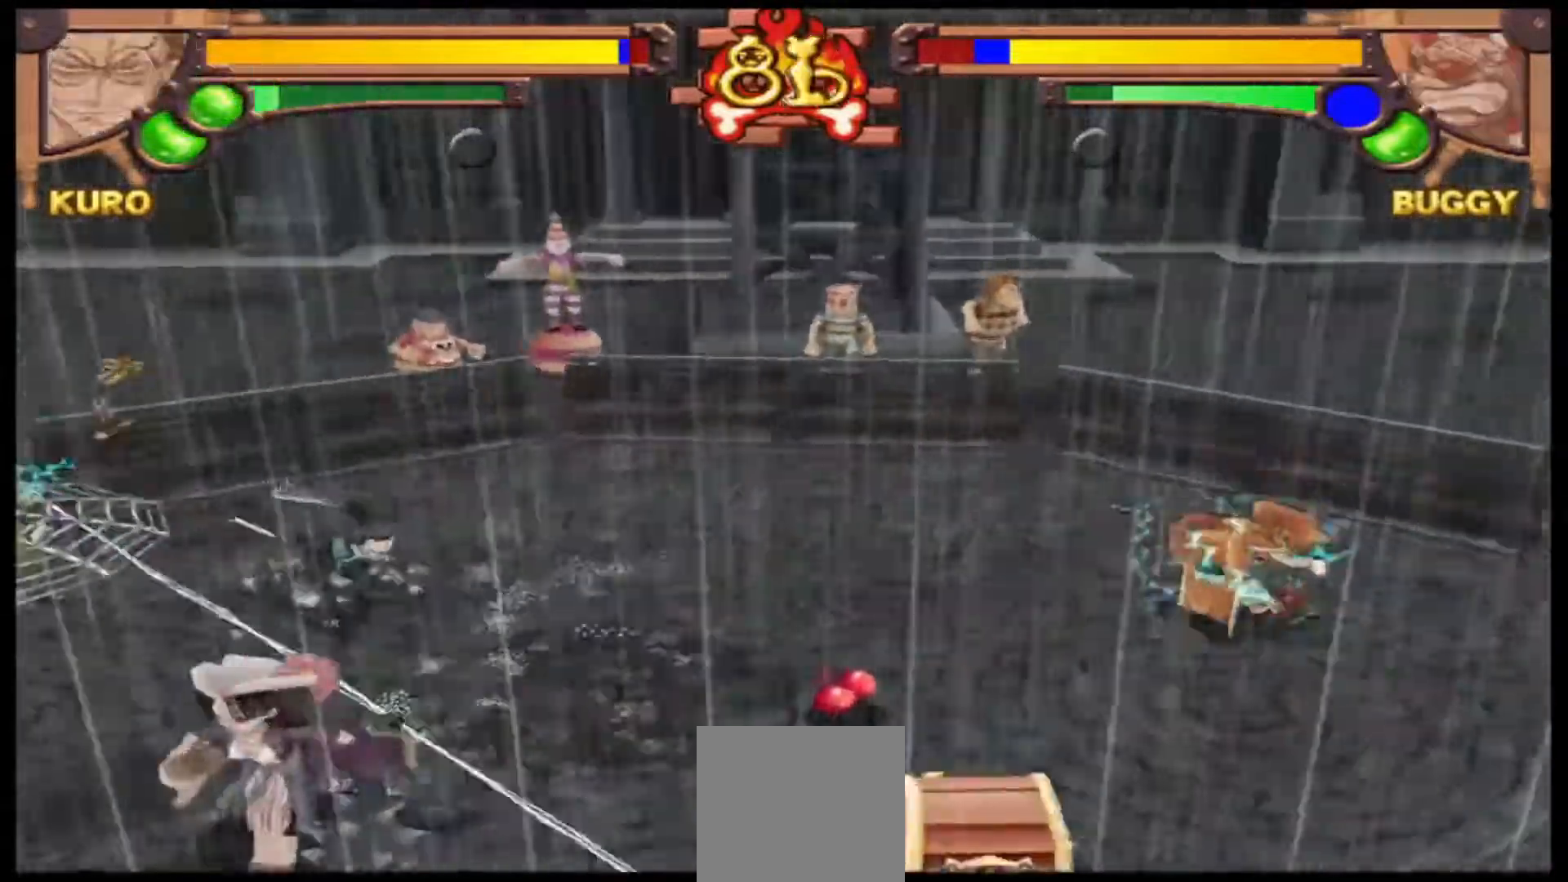
{"dt_ms": 500, "buttons": [], "left_stick": "up", "events": [[400, "left_stick", "up"]]}
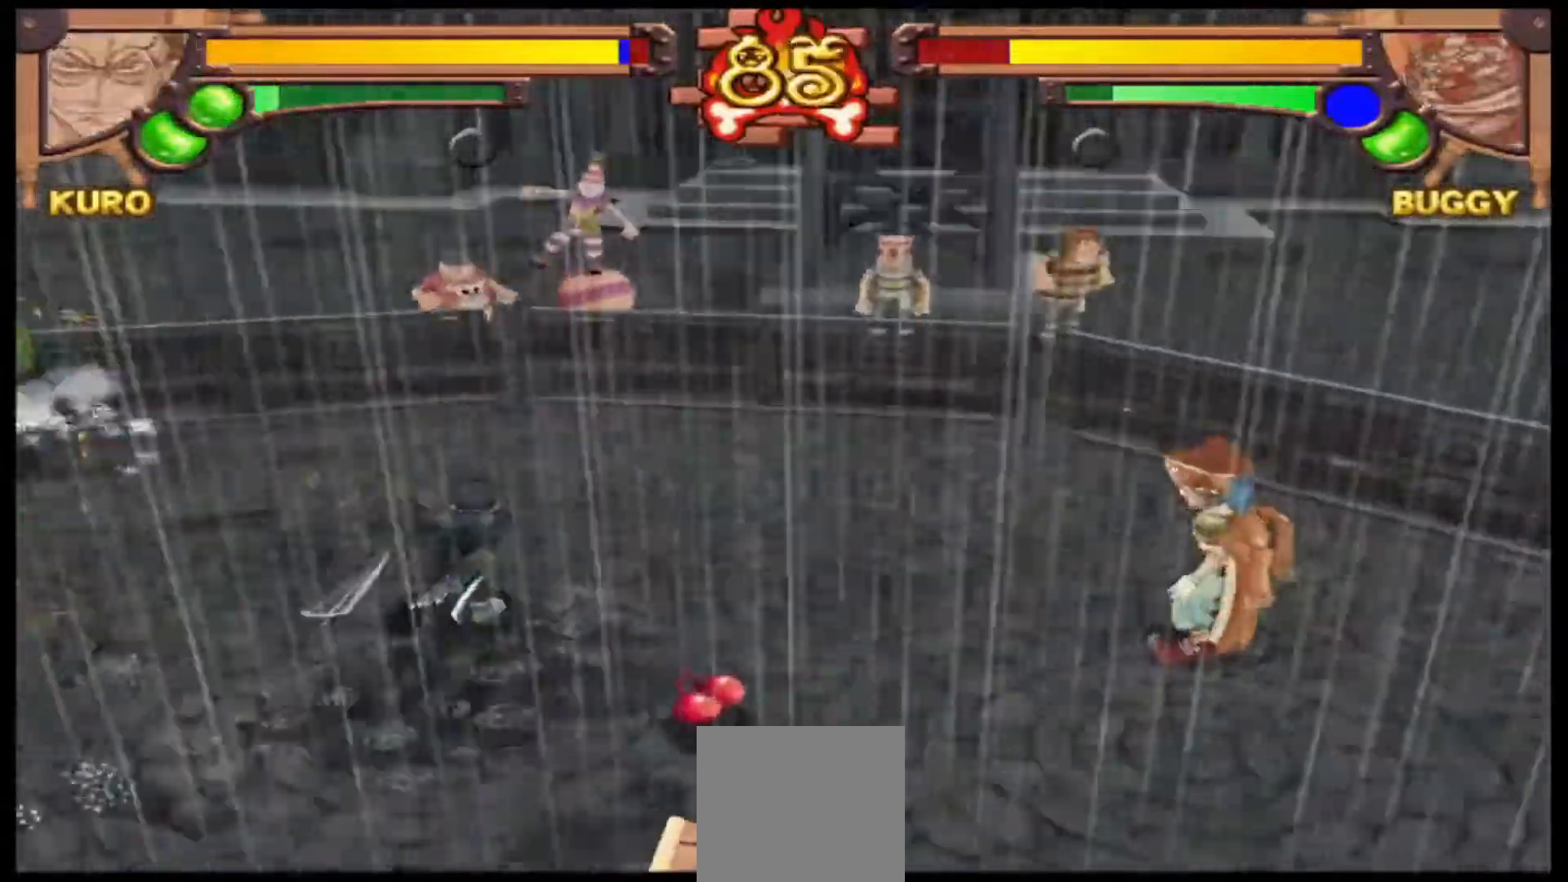
{"dt_ms": 500, "buttons": [], "left_stick": "right", "events": [[233, "left_stick", "right"], [333, "Y", "down"], [467, "Y", "up"]]}
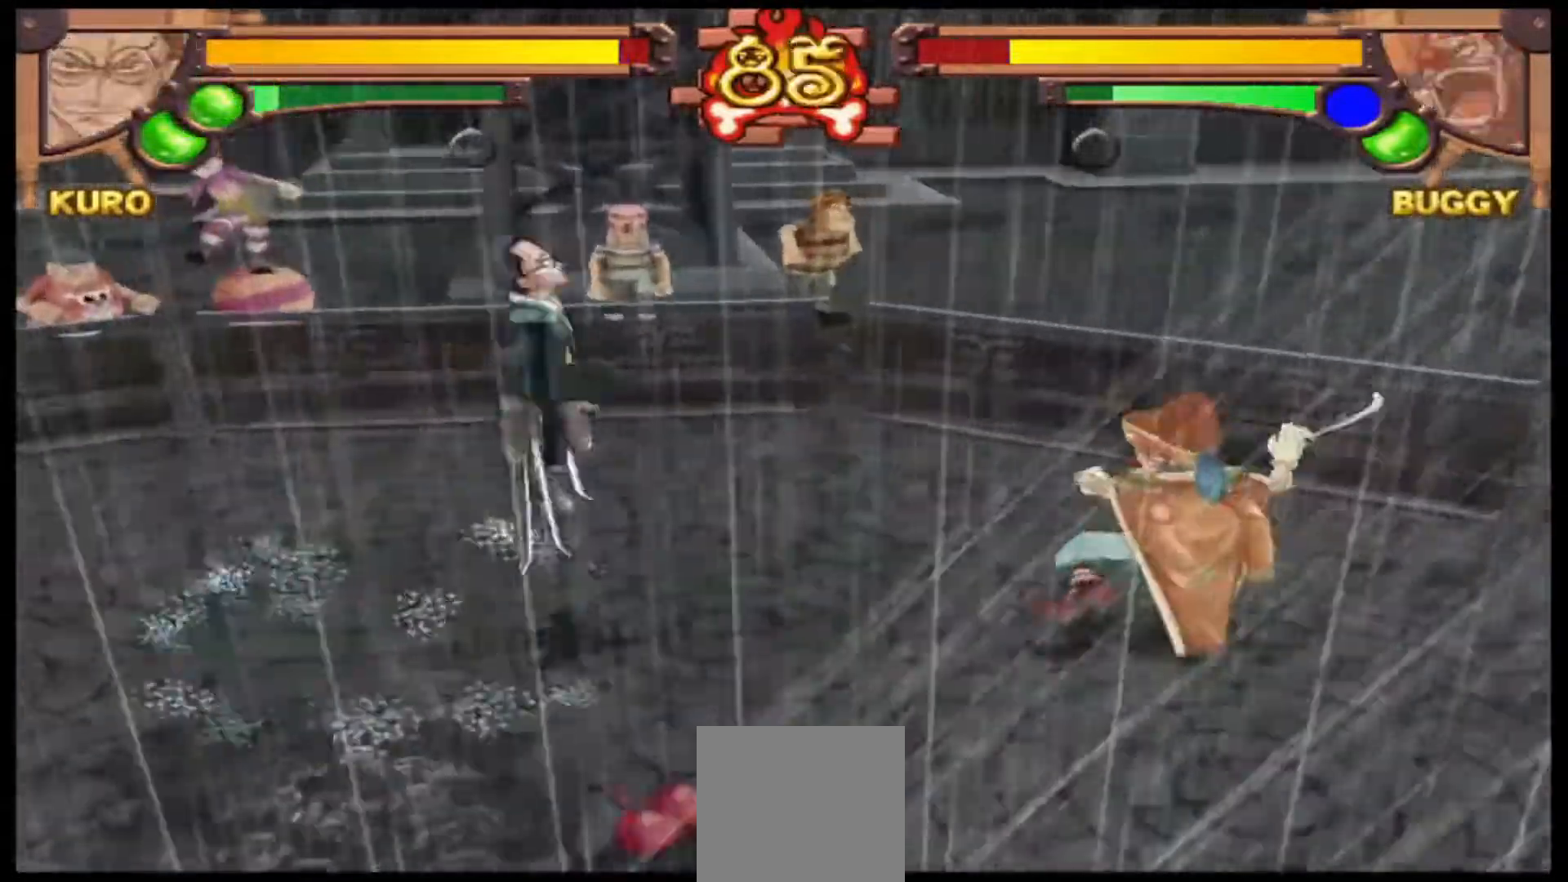
{"dt_ms": 500, "buttons": [], "left_stick": "right", "events": [[100, "Y", "down"], [300, "Y", "up"]]}
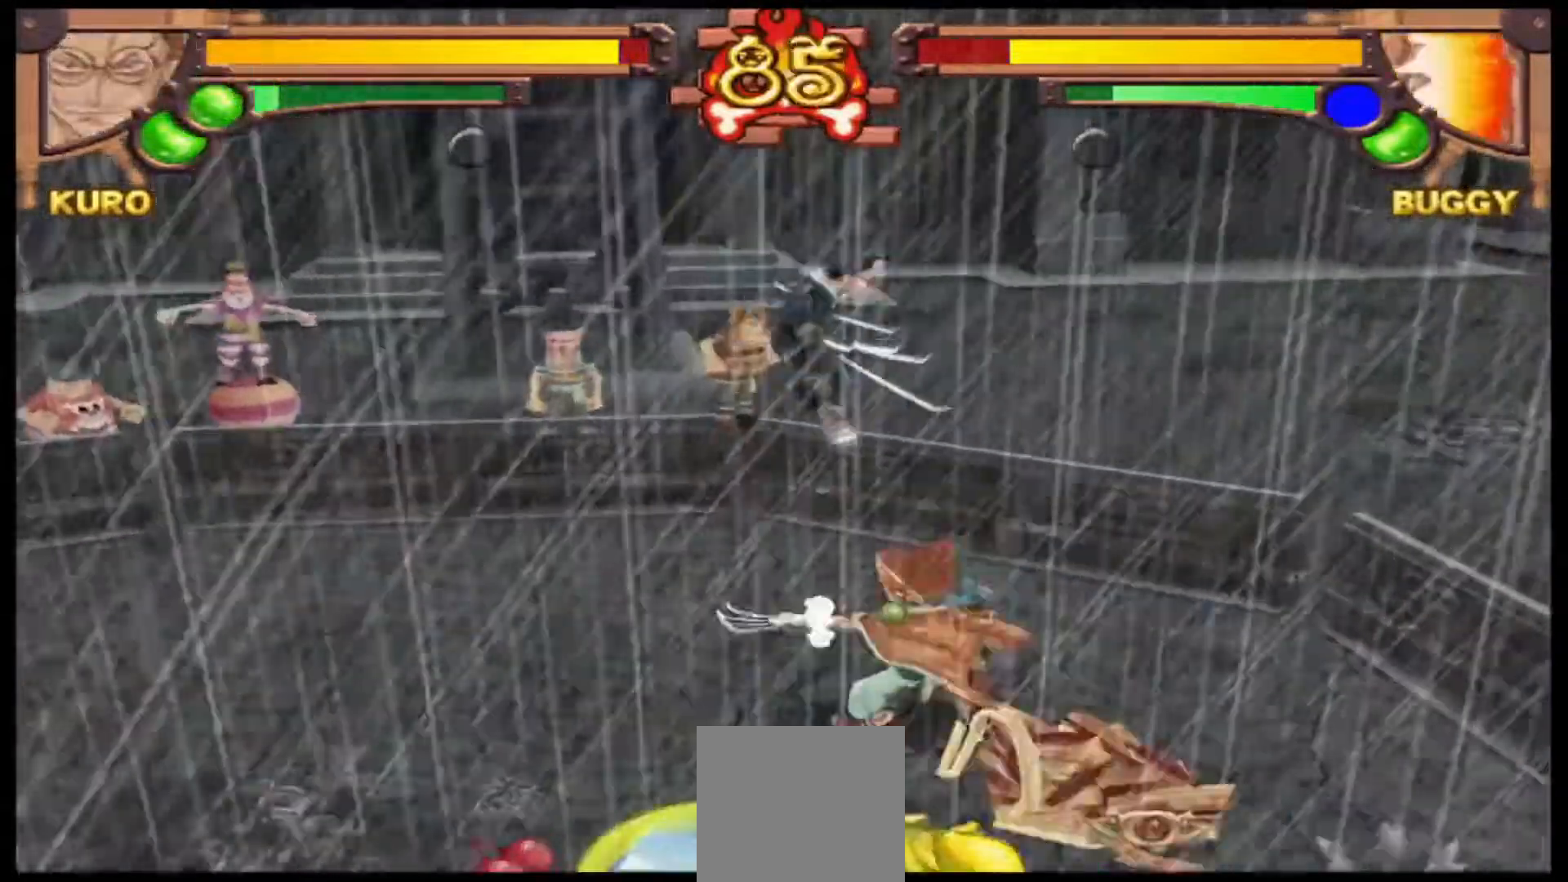
{"dt_ms": 500, "buttons": [], "left_stick": "right", "events": []}
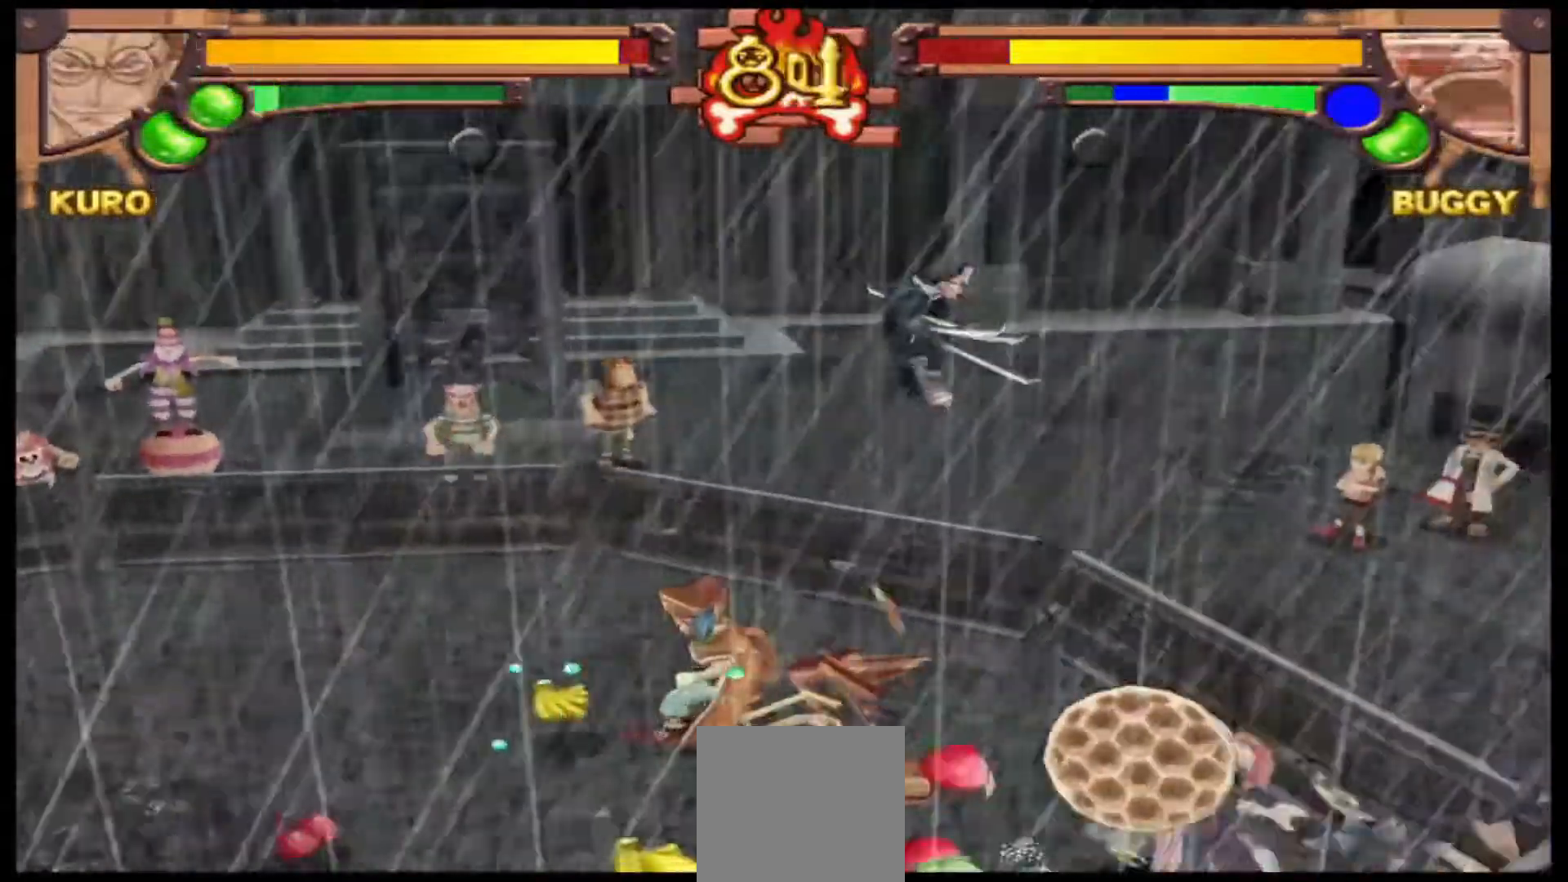
{"dt_ms": 500, "buttons": ["A"], "left_stick": "down-left", "events": [[167, "left_stick", "center"], [233, "left_stick", "down-left"], [467, "A", "down"]]}
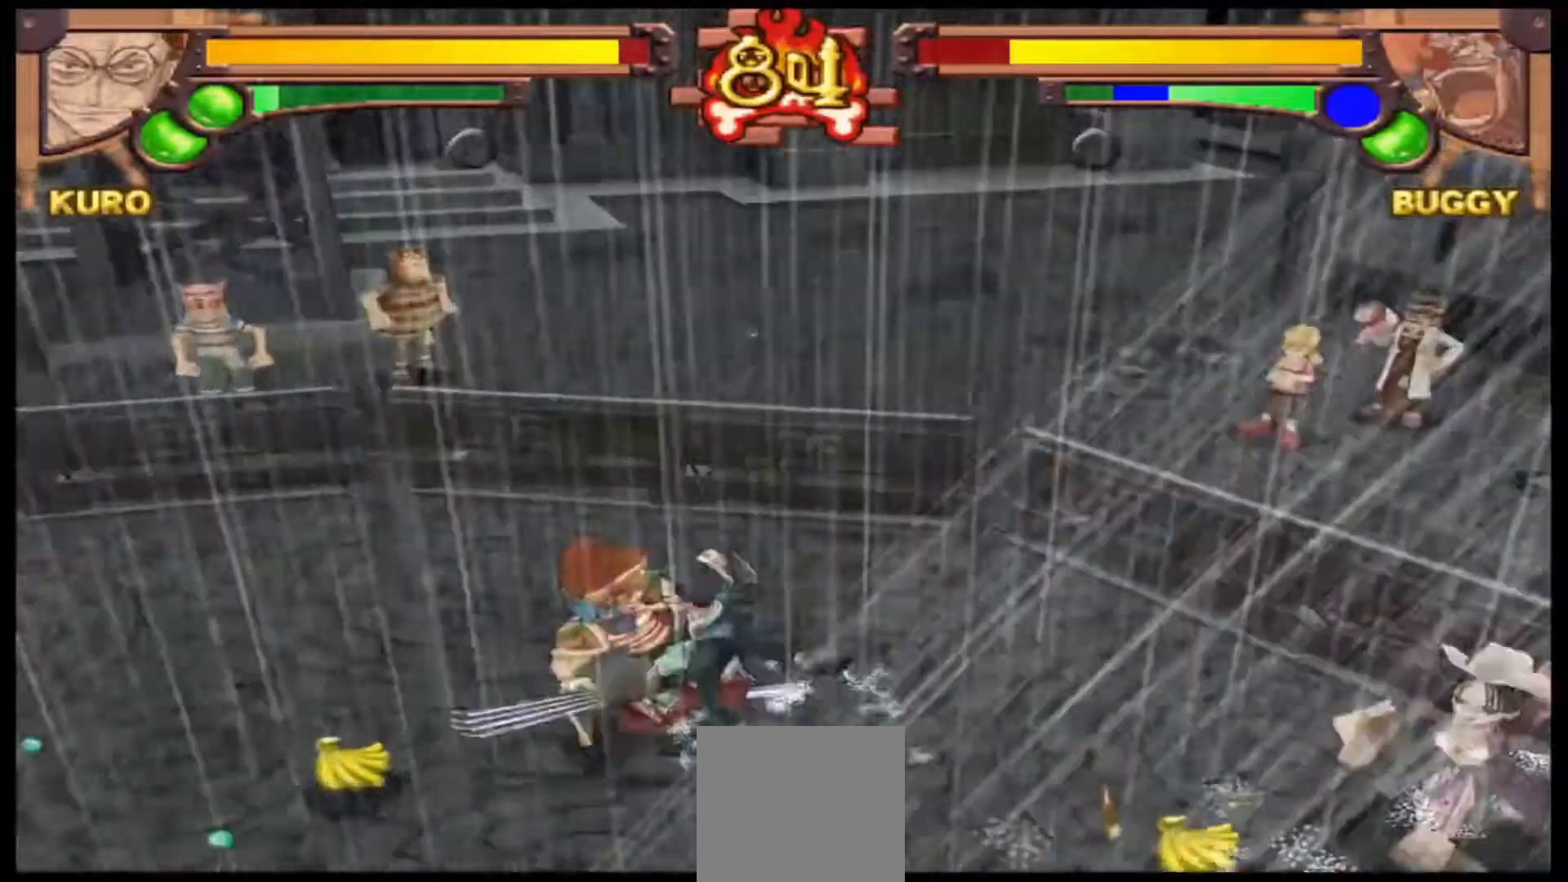
{"dt_ms": 500, "buttons": [], "left_stick": "down-left", "events": [[67, "A", "up"], [167, "A", "down"], [267, "A", "up"], [333, "A", "down"], [433, "A", "up"]]}
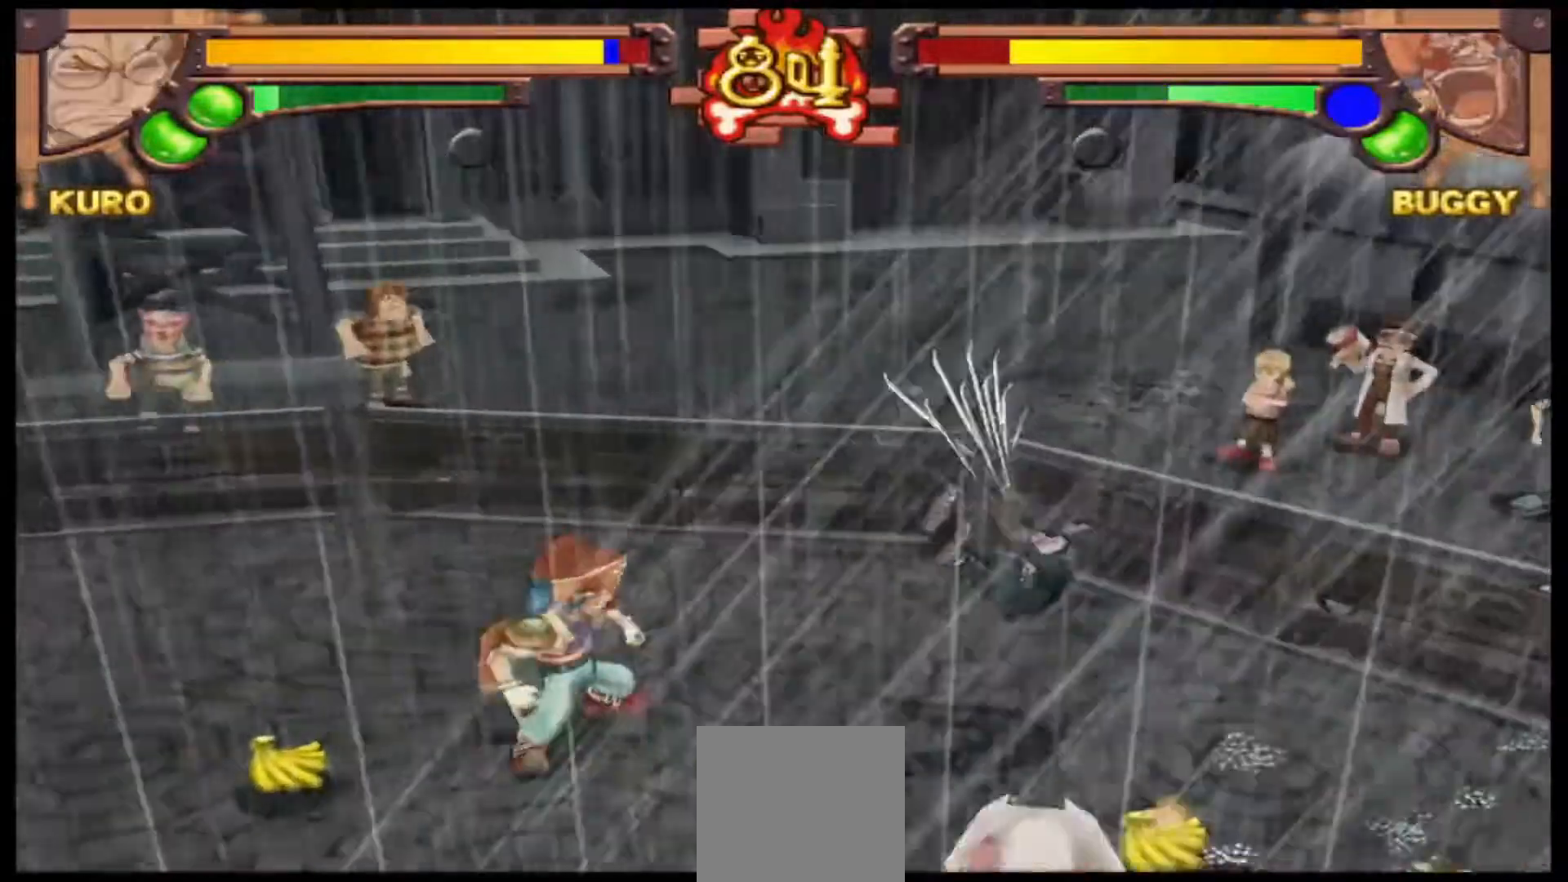
{"dt_ms": 500, "buttons": [], "left_stick": "down-left", "events": []}
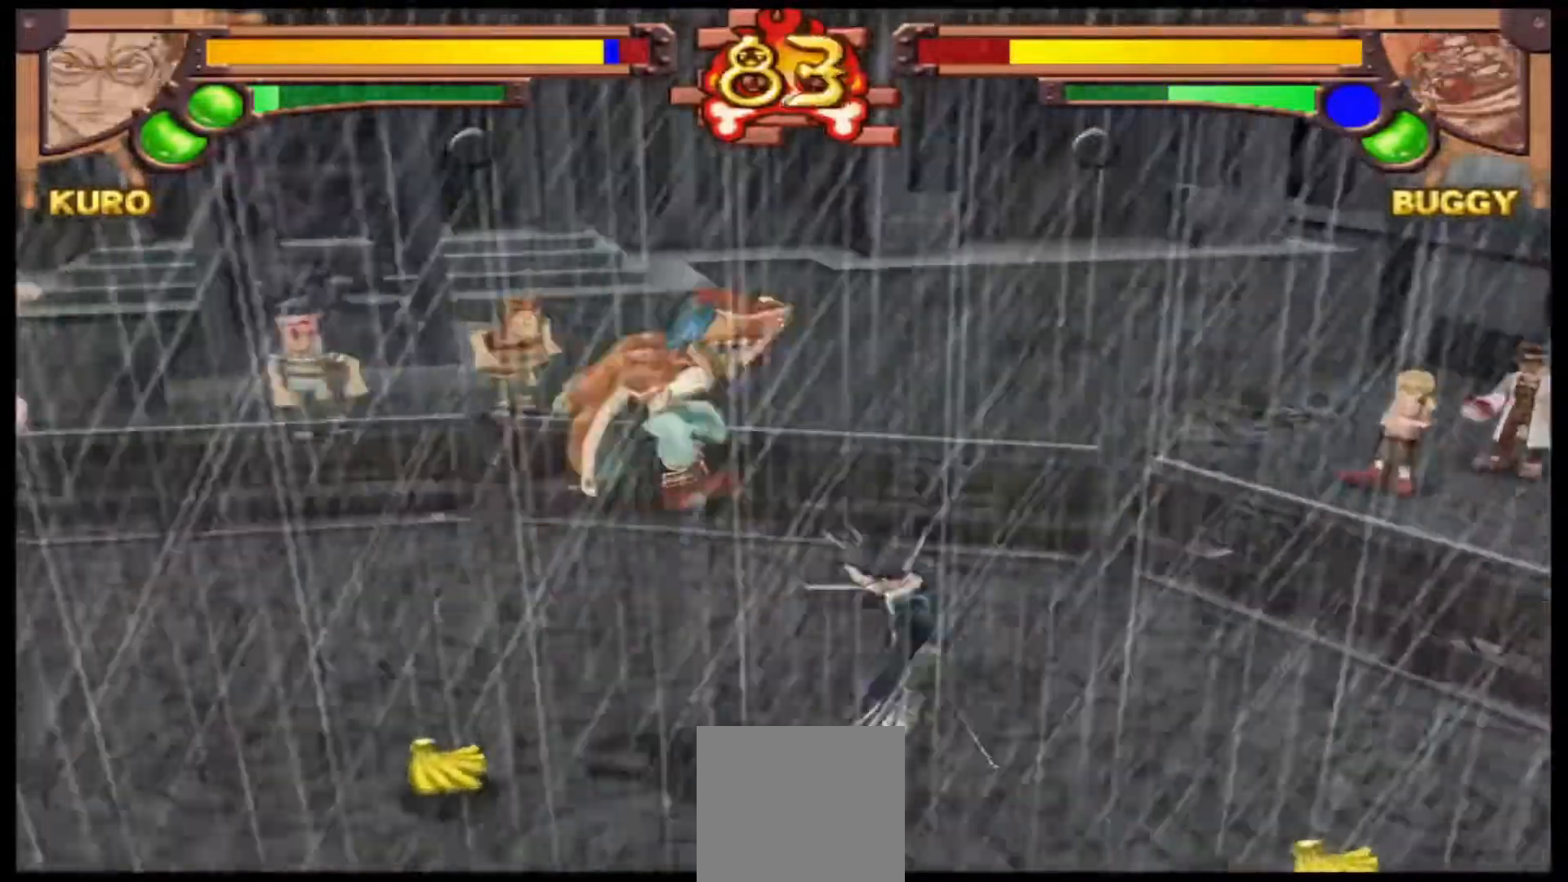
{"dt_ms": 500, "buttons": [], "left_stick": "down", "events": [[500, "left_stick", "down"]]}
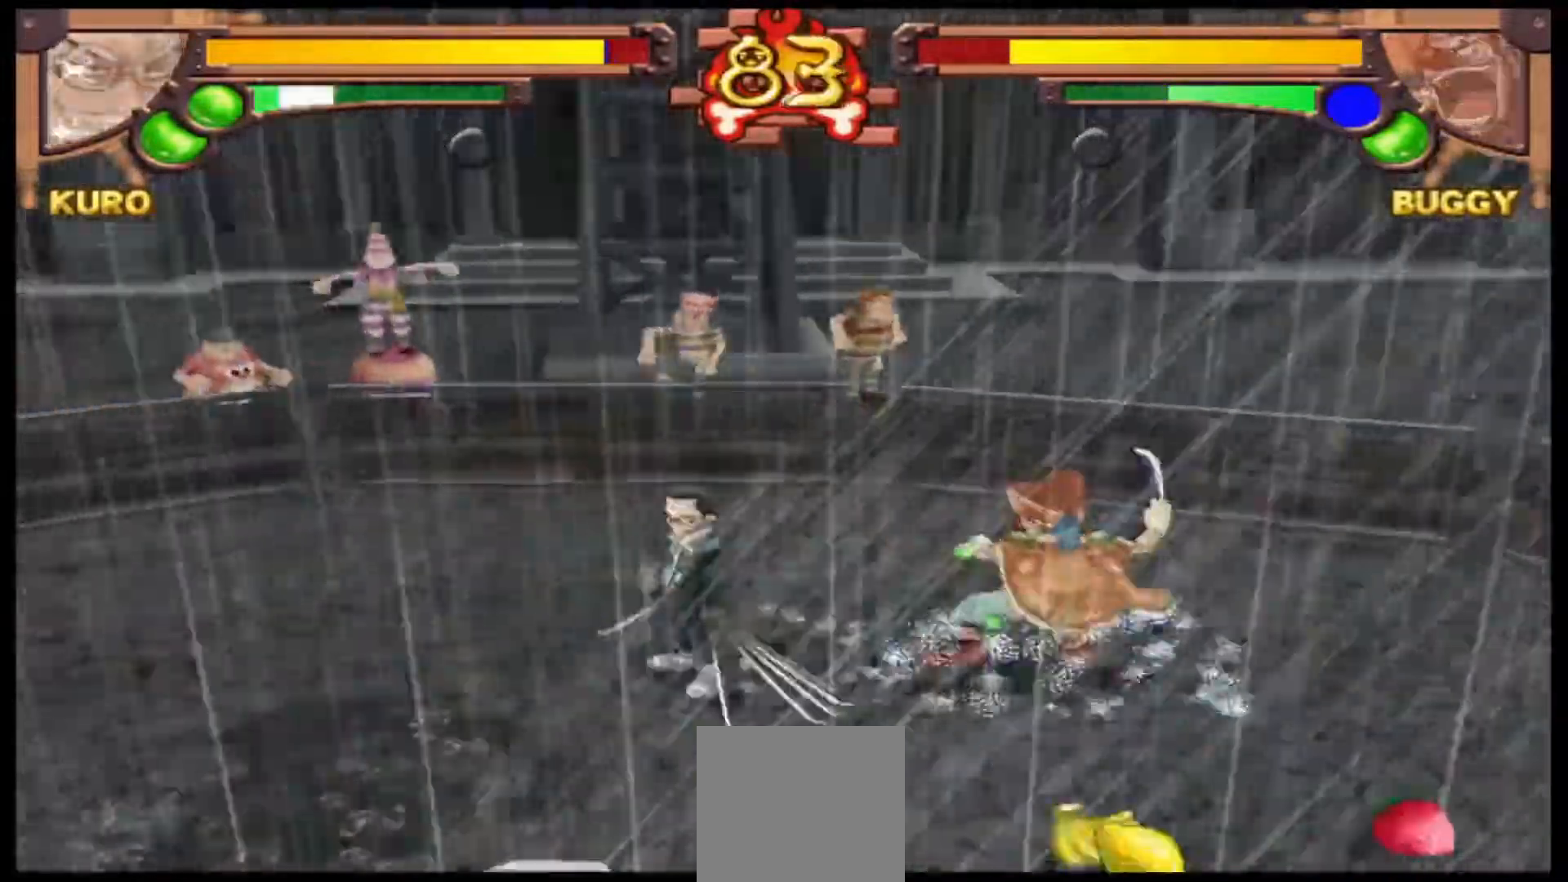
{"dt_ms": 500, "buttons": [], "left_stick": "center", "events": [[67, "left_stick", "down-right"], [133, "A", "down"], [200, "left_stick", "right"], [267, "A", "up"], [300, "left_stick", "center"], [333, "A", "down"], [467, "A", "up"]]}
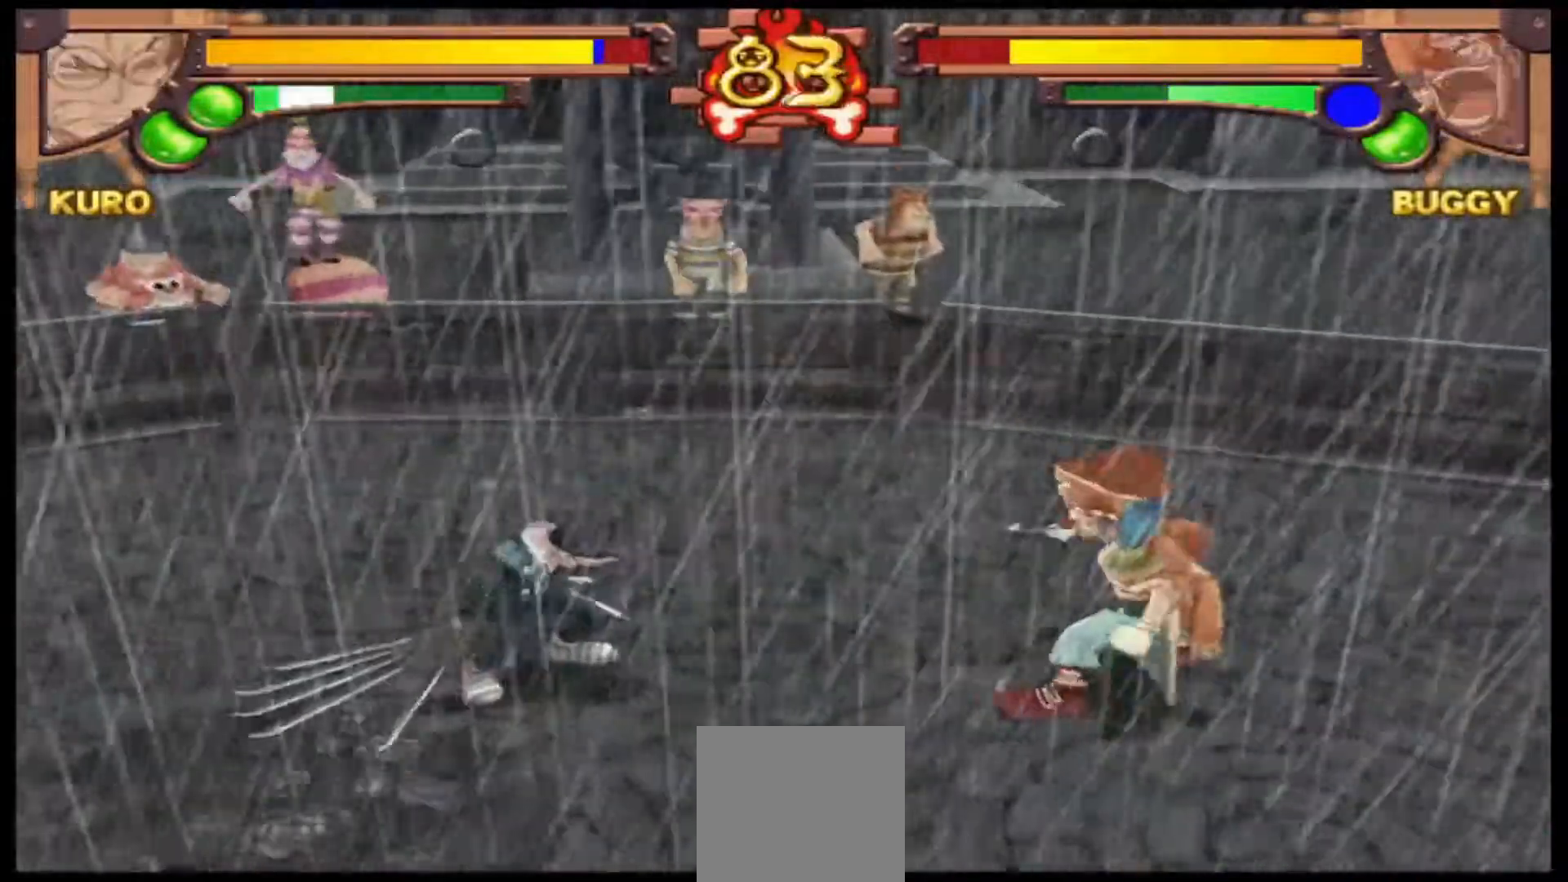
{"dt_ms": 500, "buttons": ["R1"], "left_stick": "center", "events": [[133, "R1", "down"]]}
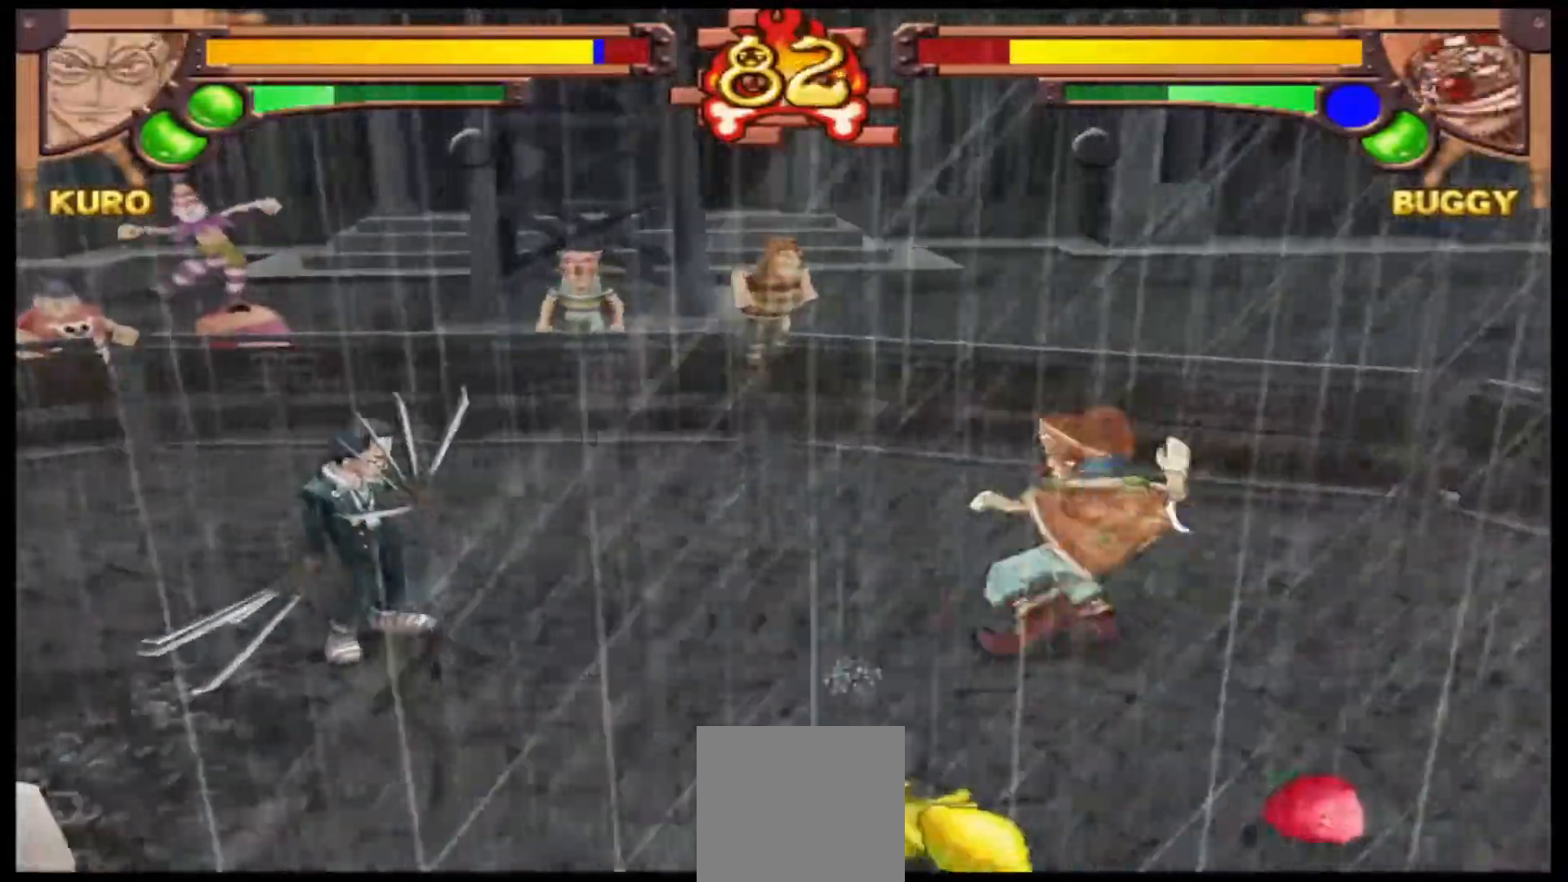
{"dt_ms": 500, "buttons": ["A", "R1"], "left_stick": "center", "events": [[200, "A", "down"]]}